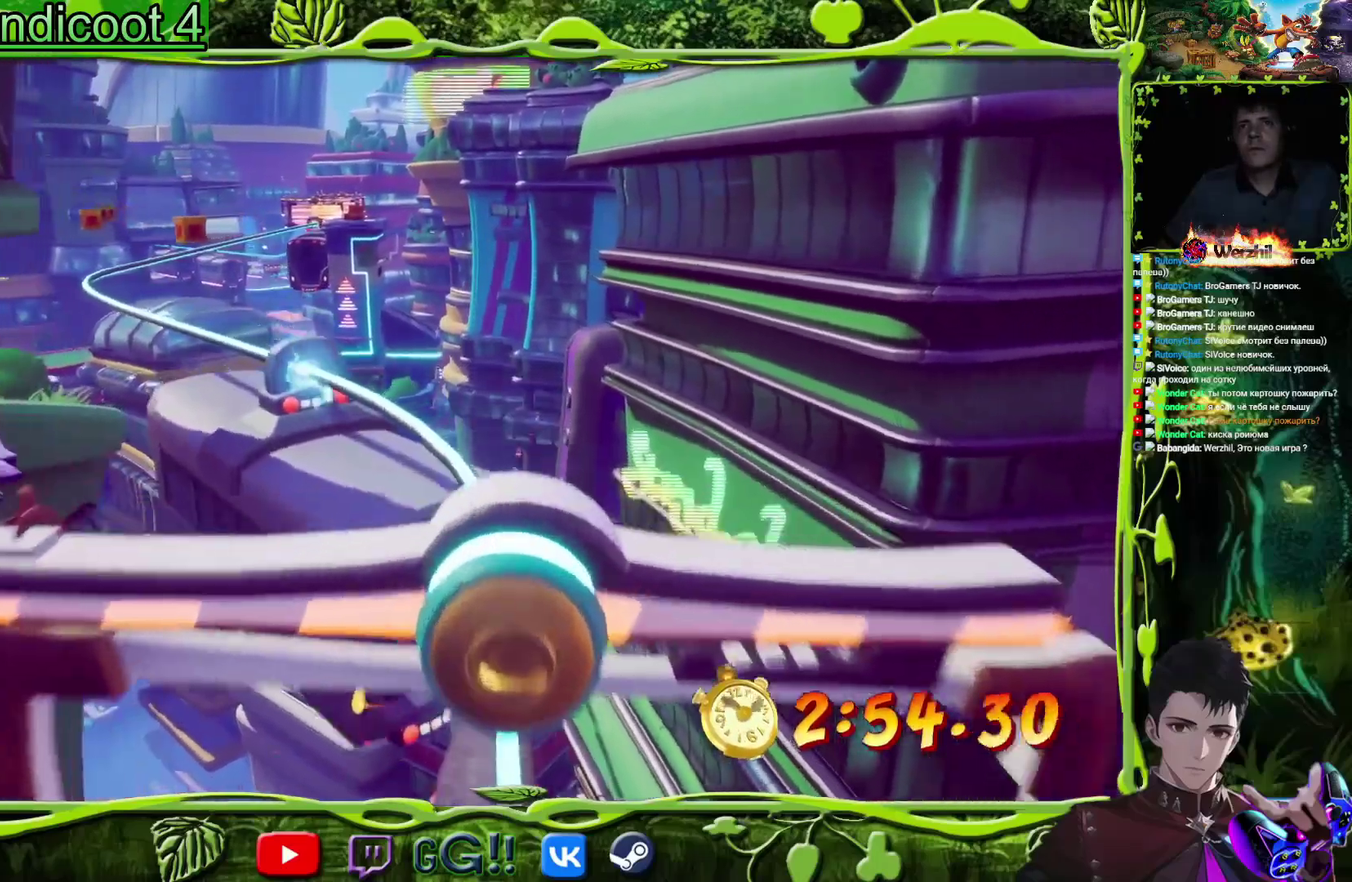
Gameplay with a controller (PlayStation layout); each line is a JSON object with the inputs held at the frame after it. "events" lists button and stick changes between this image and that frame as [ms after this image, input, new state], when the widget could be followed in between. Not read: L3 R1 R3 left_stick right_stick.
{"buttons": ["CROSS", "DPAD_UP"], "events": [[367, "CROSS", "down"]]}
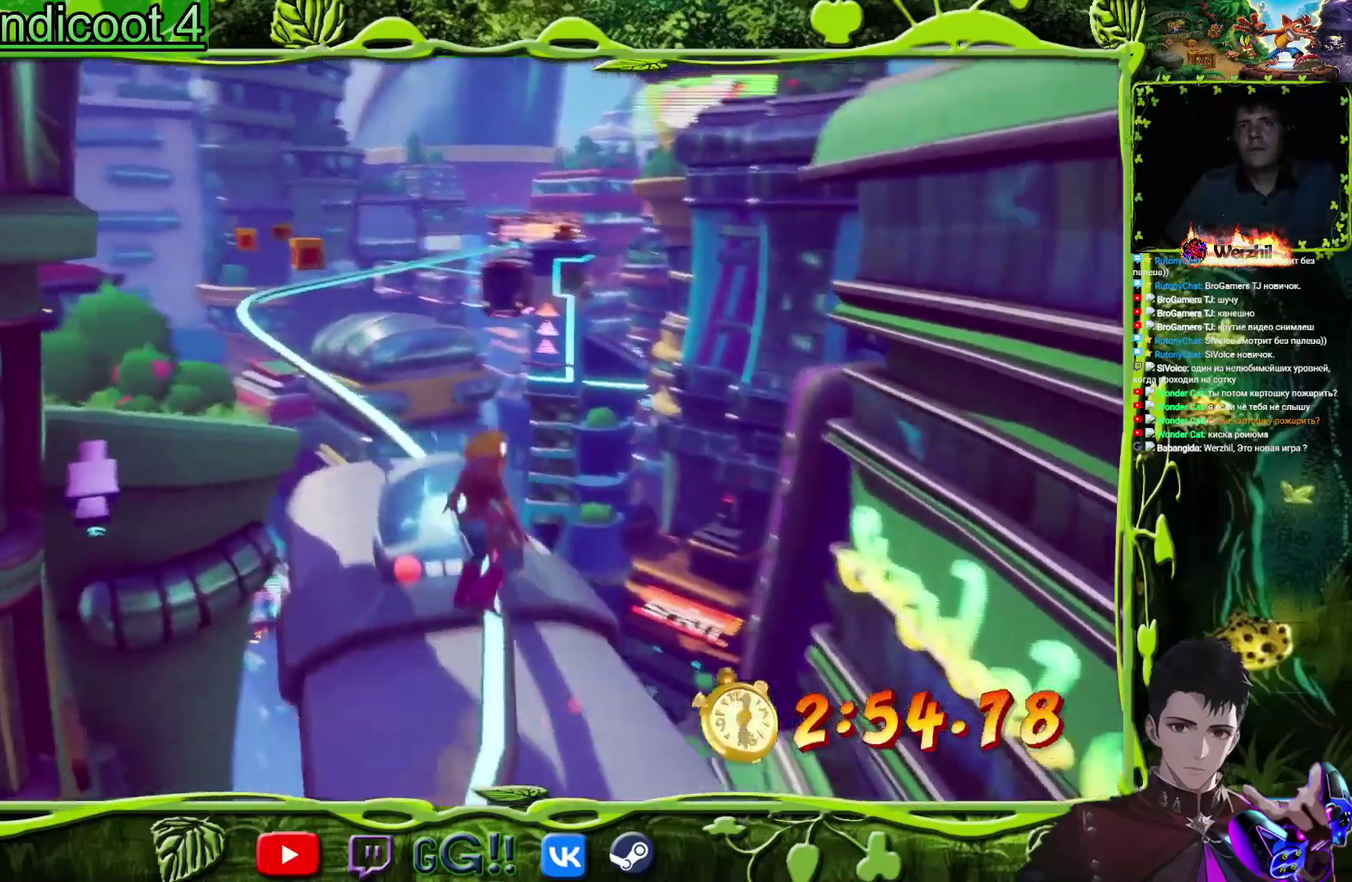
{"buttons": ["DPAD_UP"], "events": [[334, "CROSS", "up"]]}
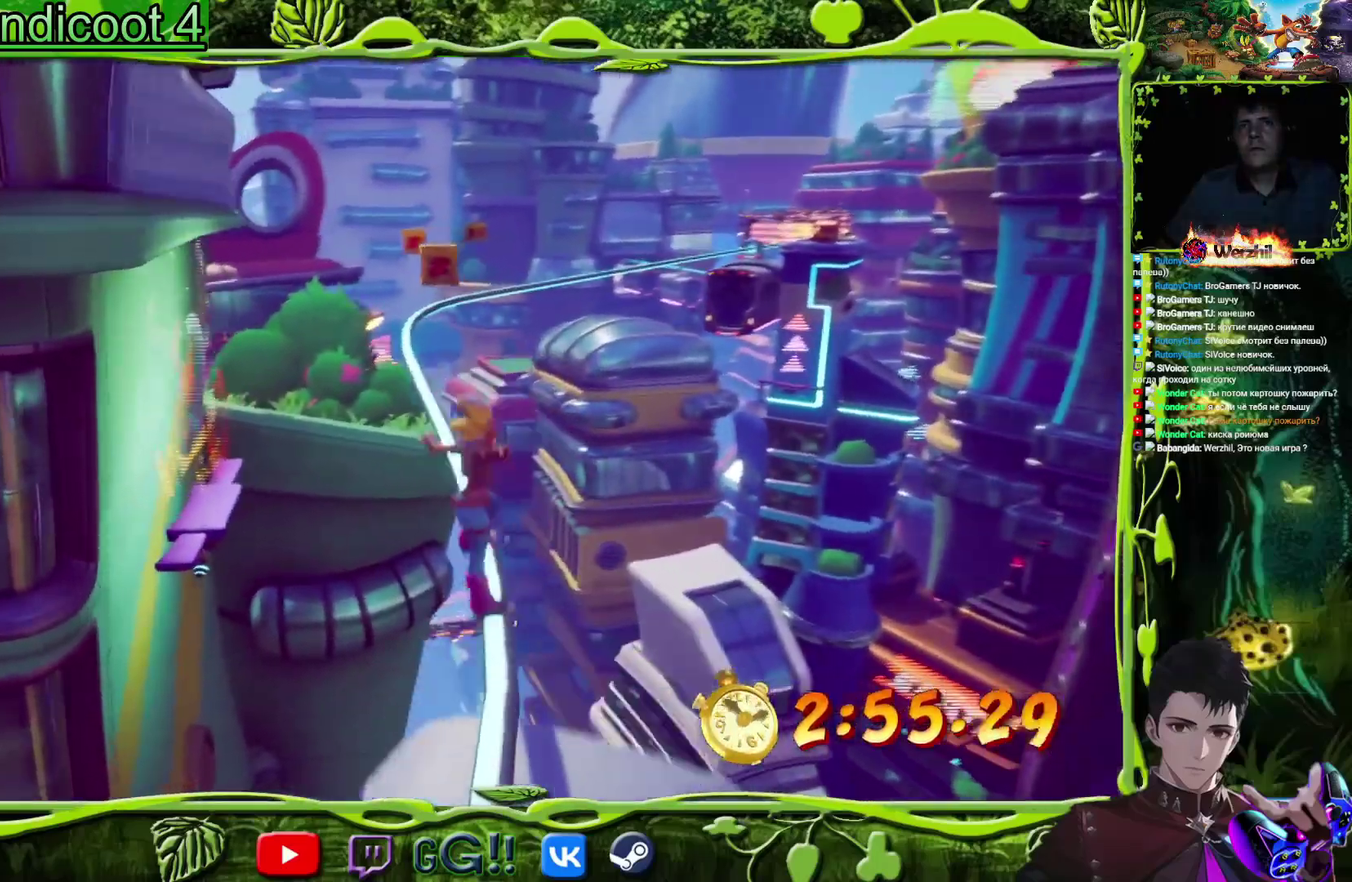
{"buttons": ["DPAD_UP"], "events": []}
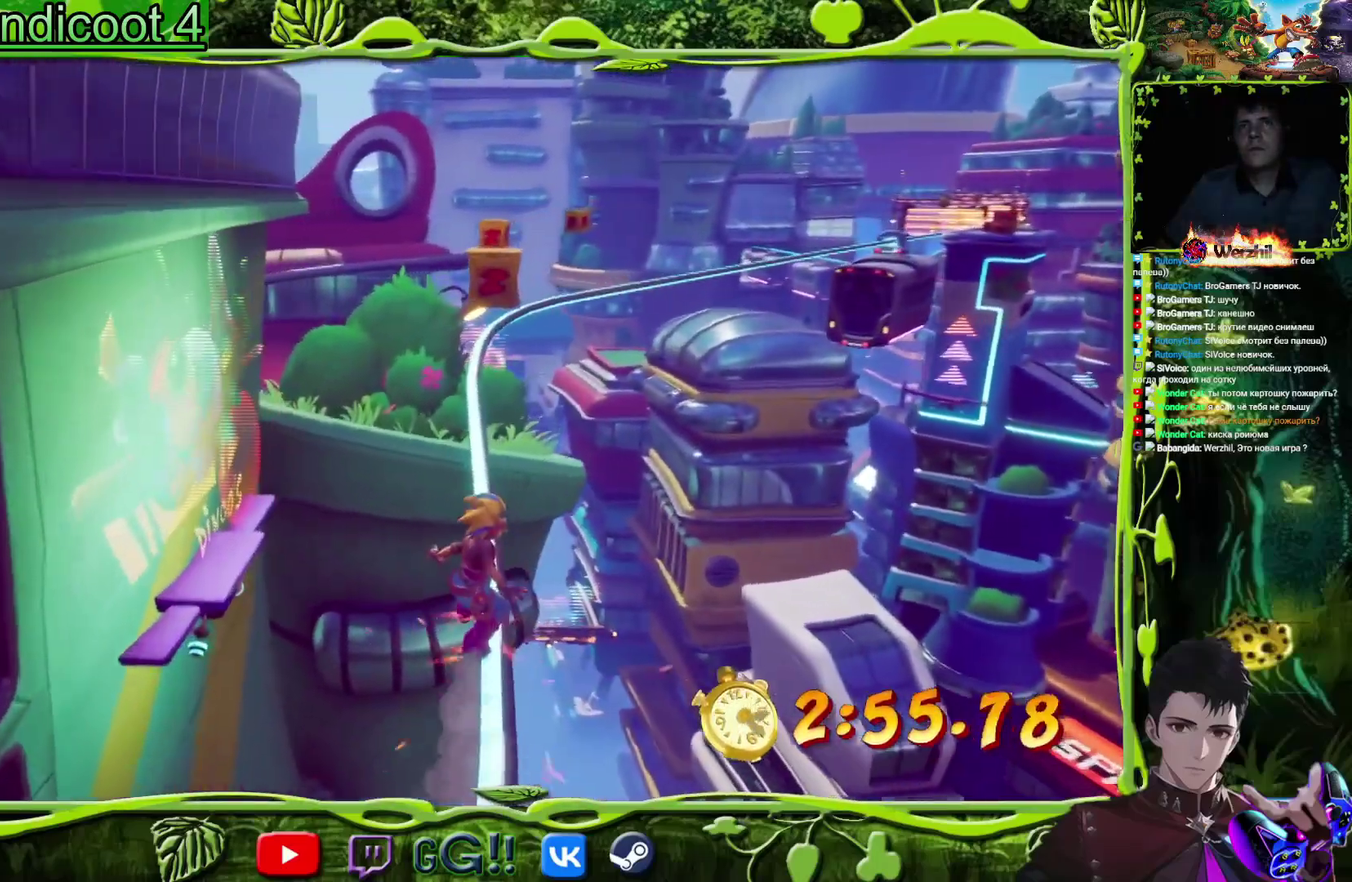
{"buttons": ["CROSS", "DPAD_UP"], "events": [[50, "CROSS", "down"]]}
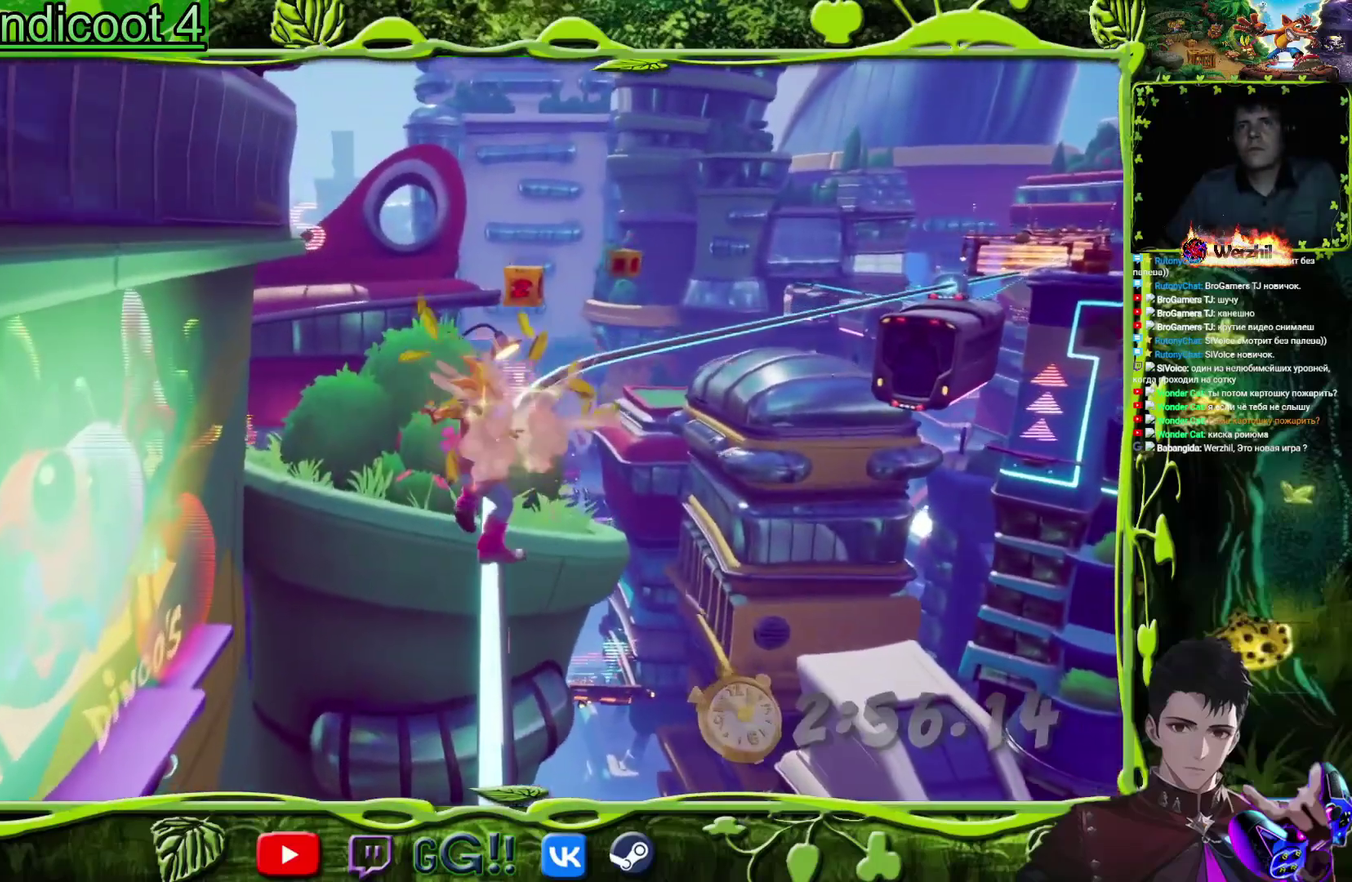
{"buttons": ["DPAD_UP"], "events": [[100, "CROSS", "up"]]}
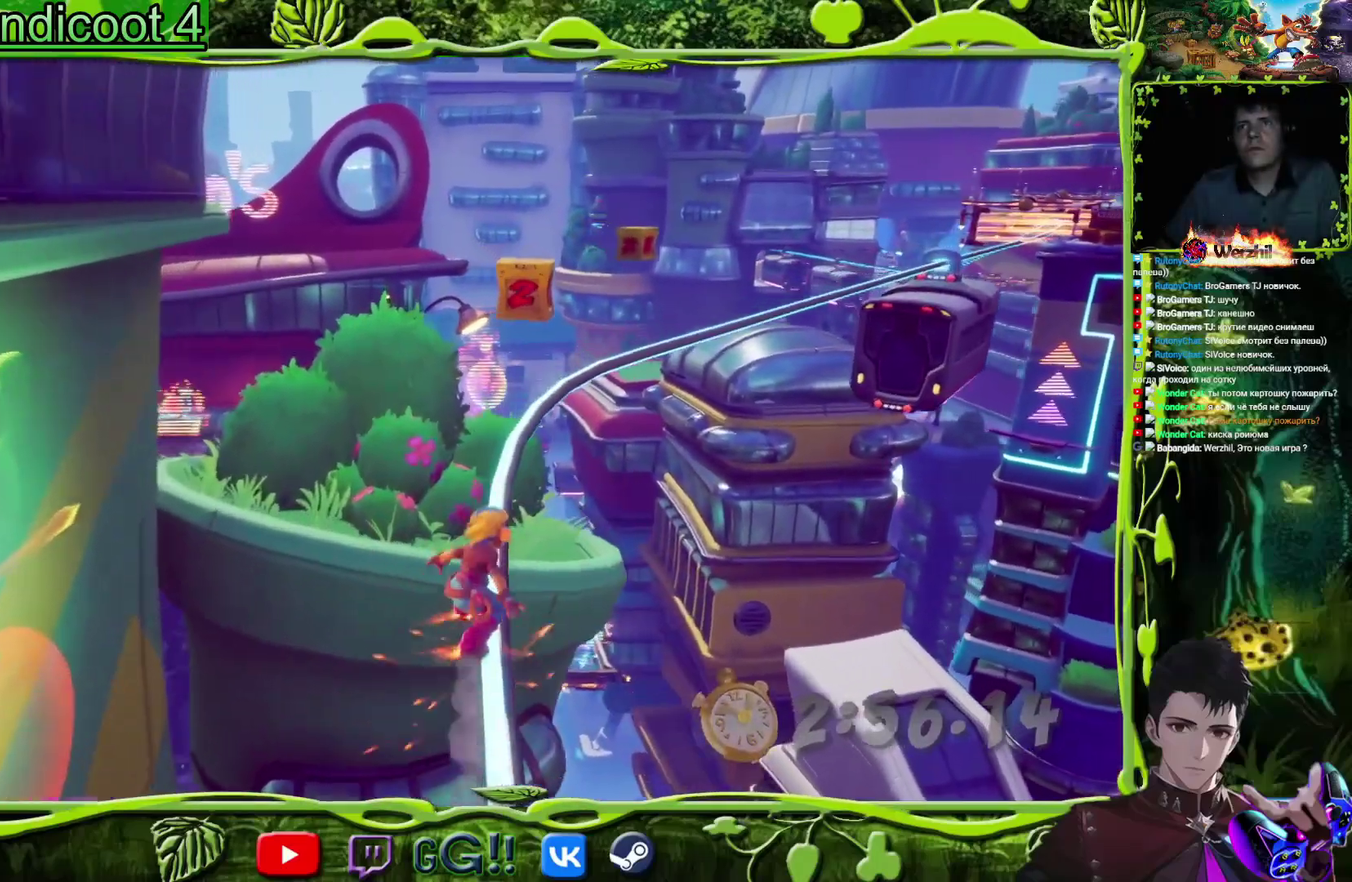
{"buttons": ["DPAD_UP"], "events": [[100, "CROSS", "down"], [434, "CROSS", "up"]]}
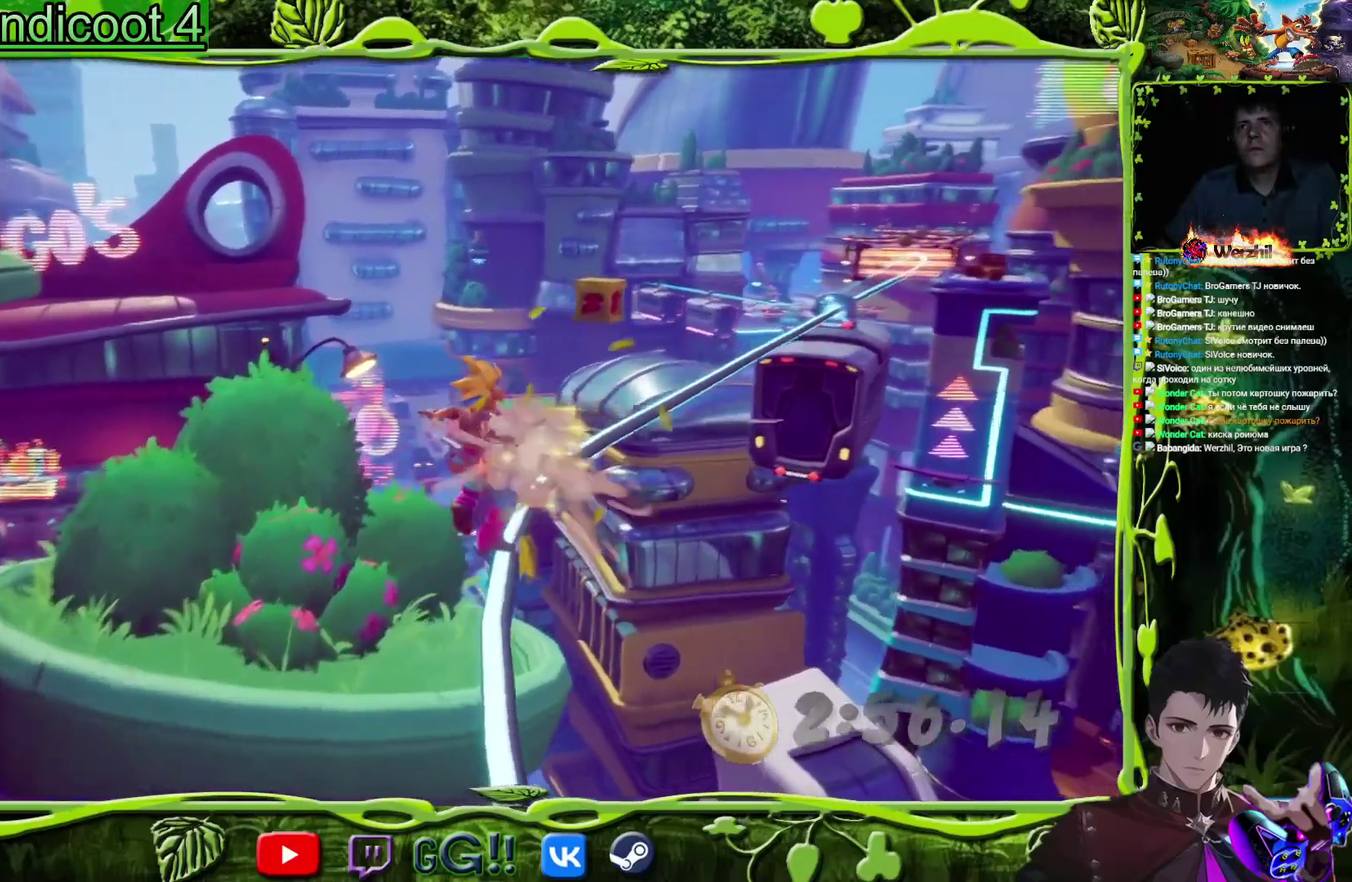
{"buttons": ["CROSS", "DPAD_UP"], "events": [[467, "CROSS", "down"]]}
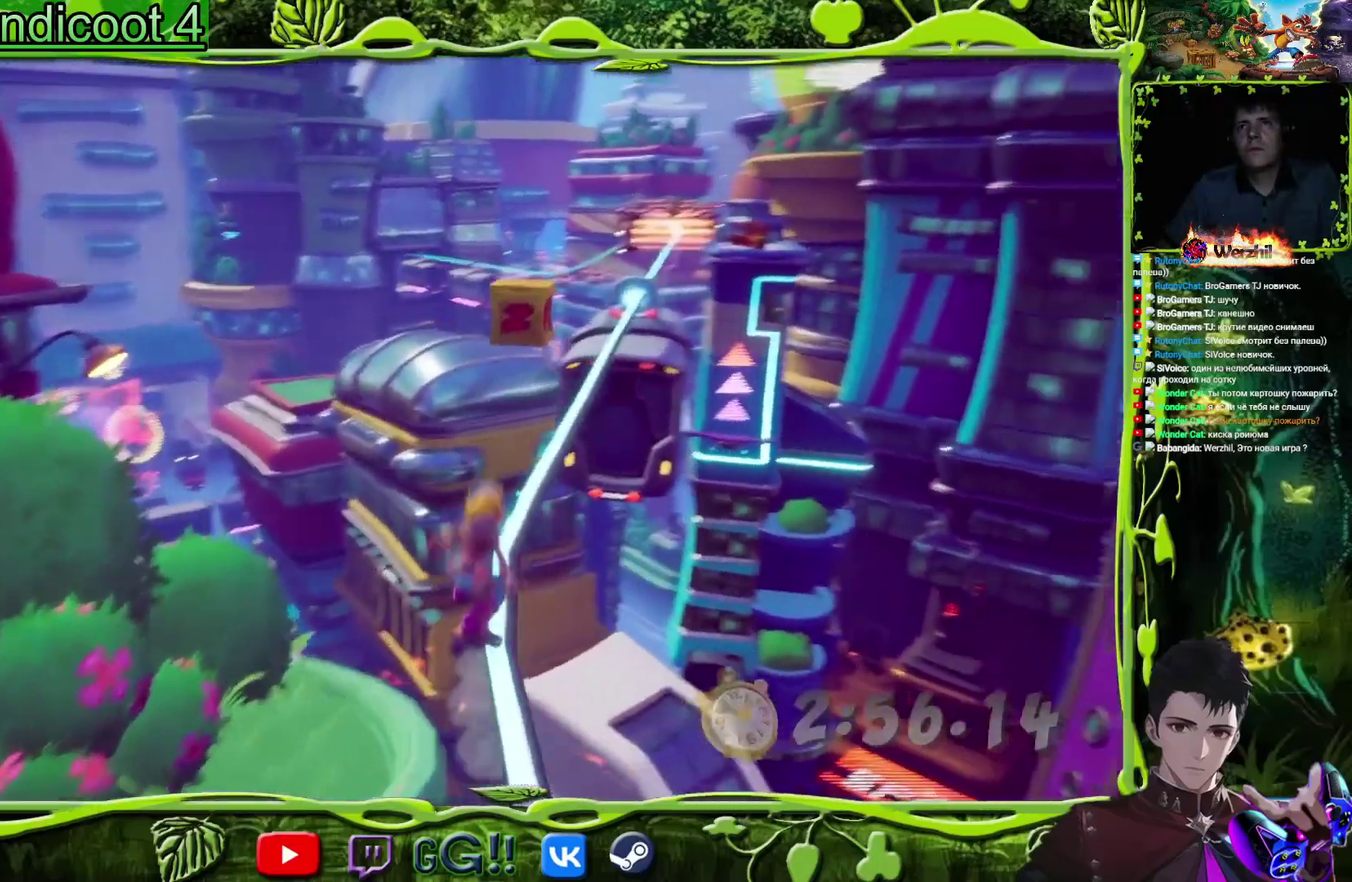
{"buttons": ["DPAD_UP"], "events": [[317, "CROSS", "up"]]}
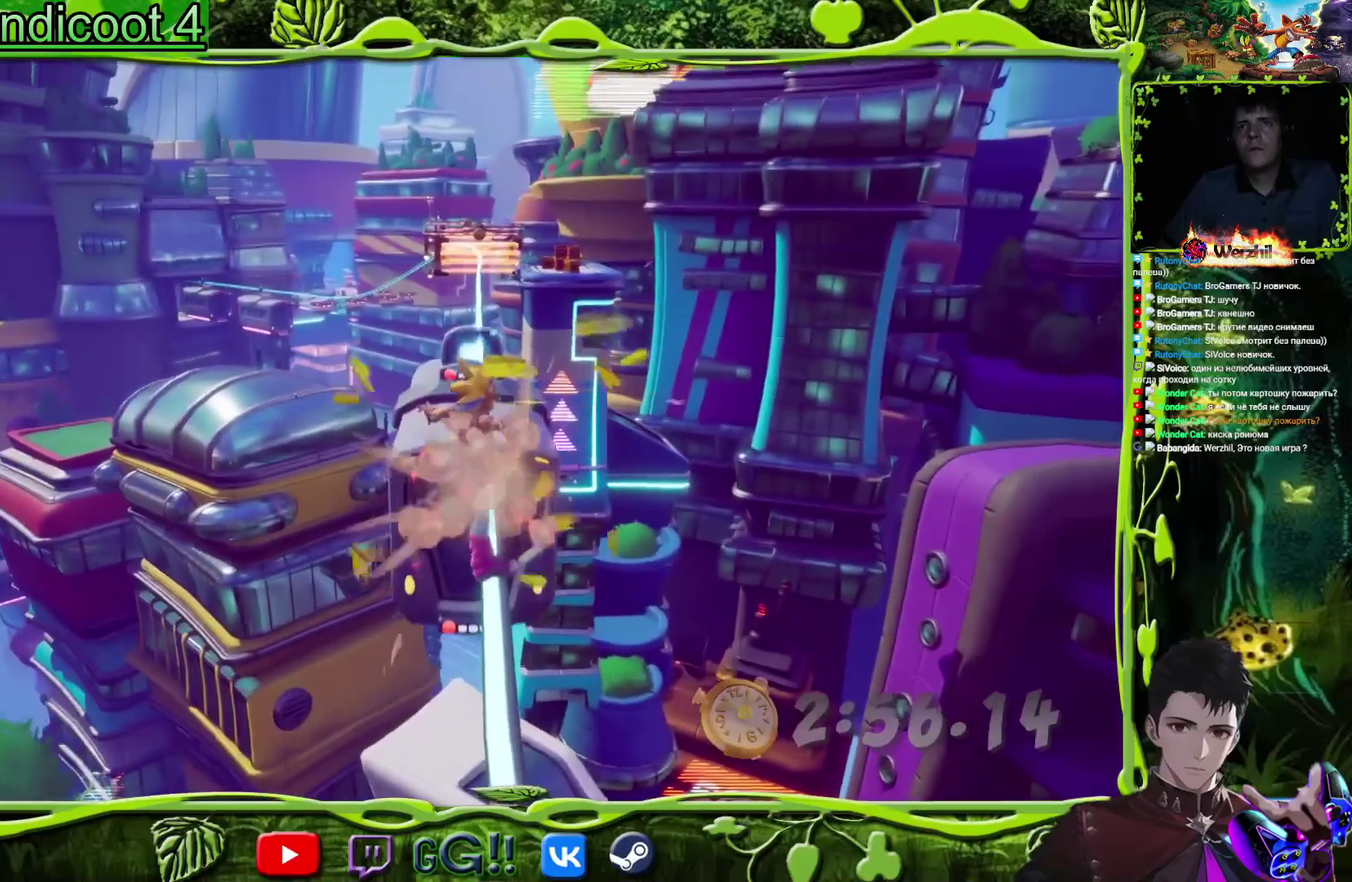
{"buttons": ["DPAD_UP"], "events": []}
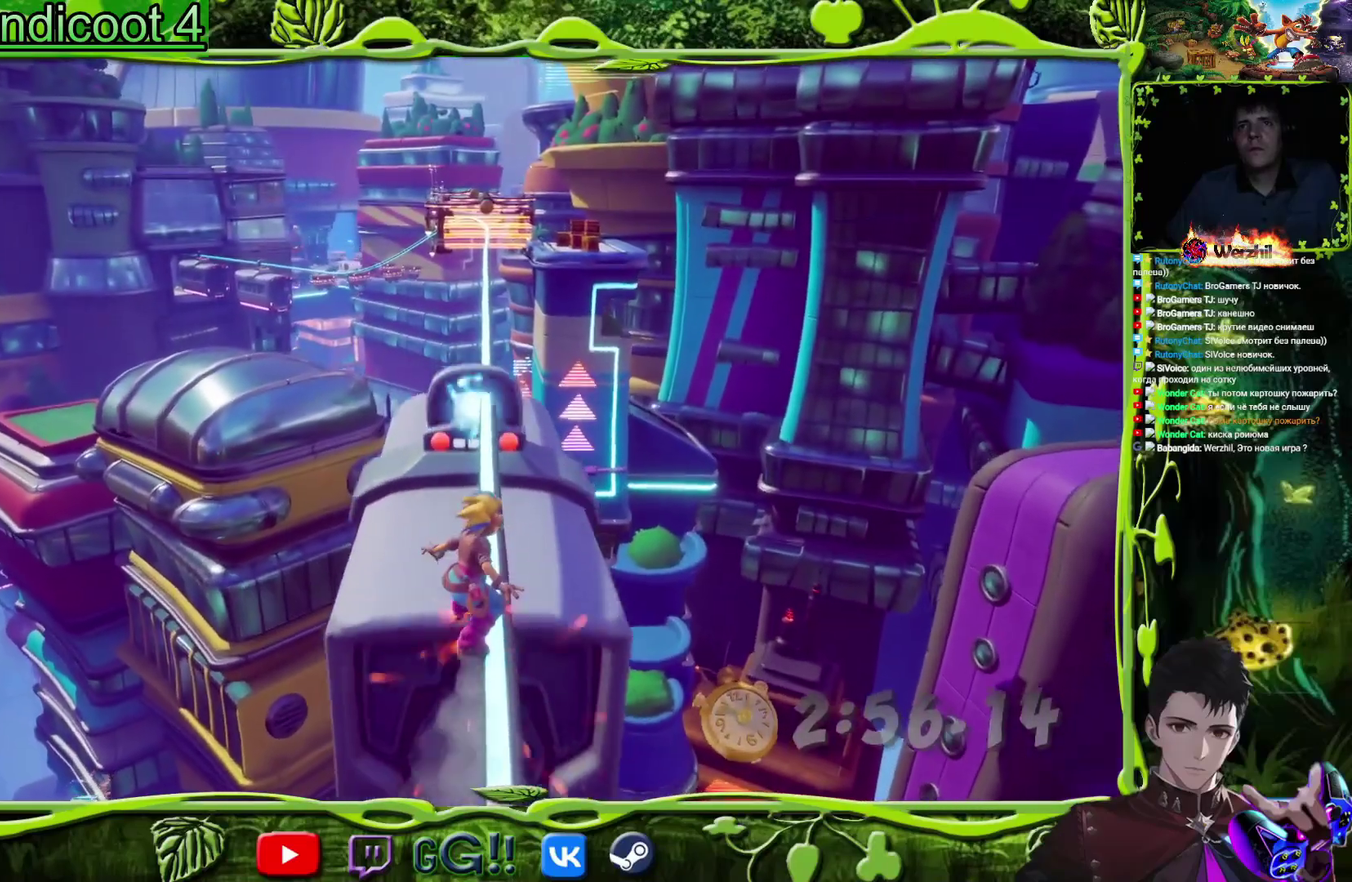
{"buttons": ["CROSS", "DPAD_UP"], "events": [[100, "CROSS", "down"]]}
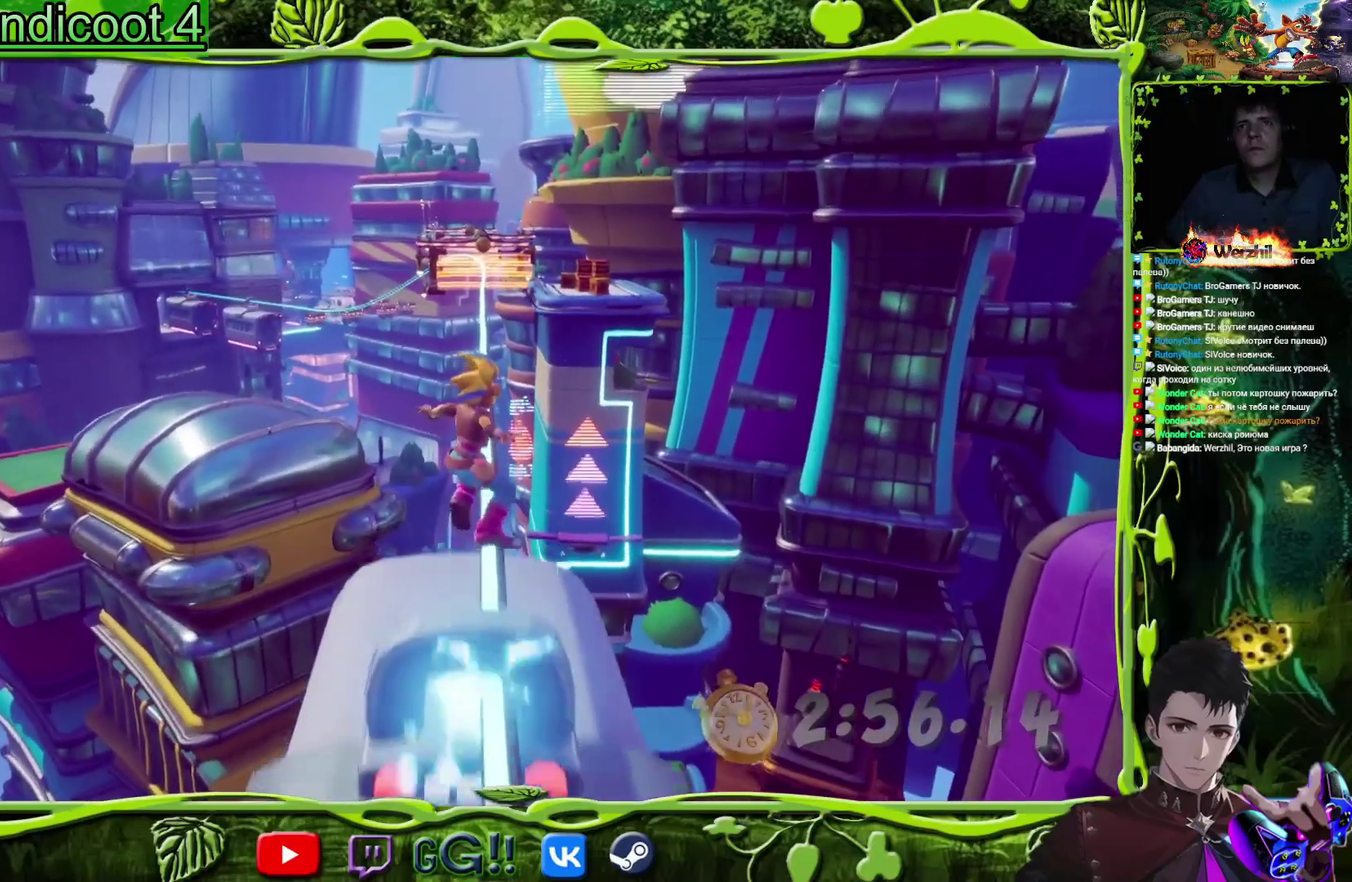
{"buttons": ["DPAD_UP"], "events": [[167, "CROSS", "up"]]}
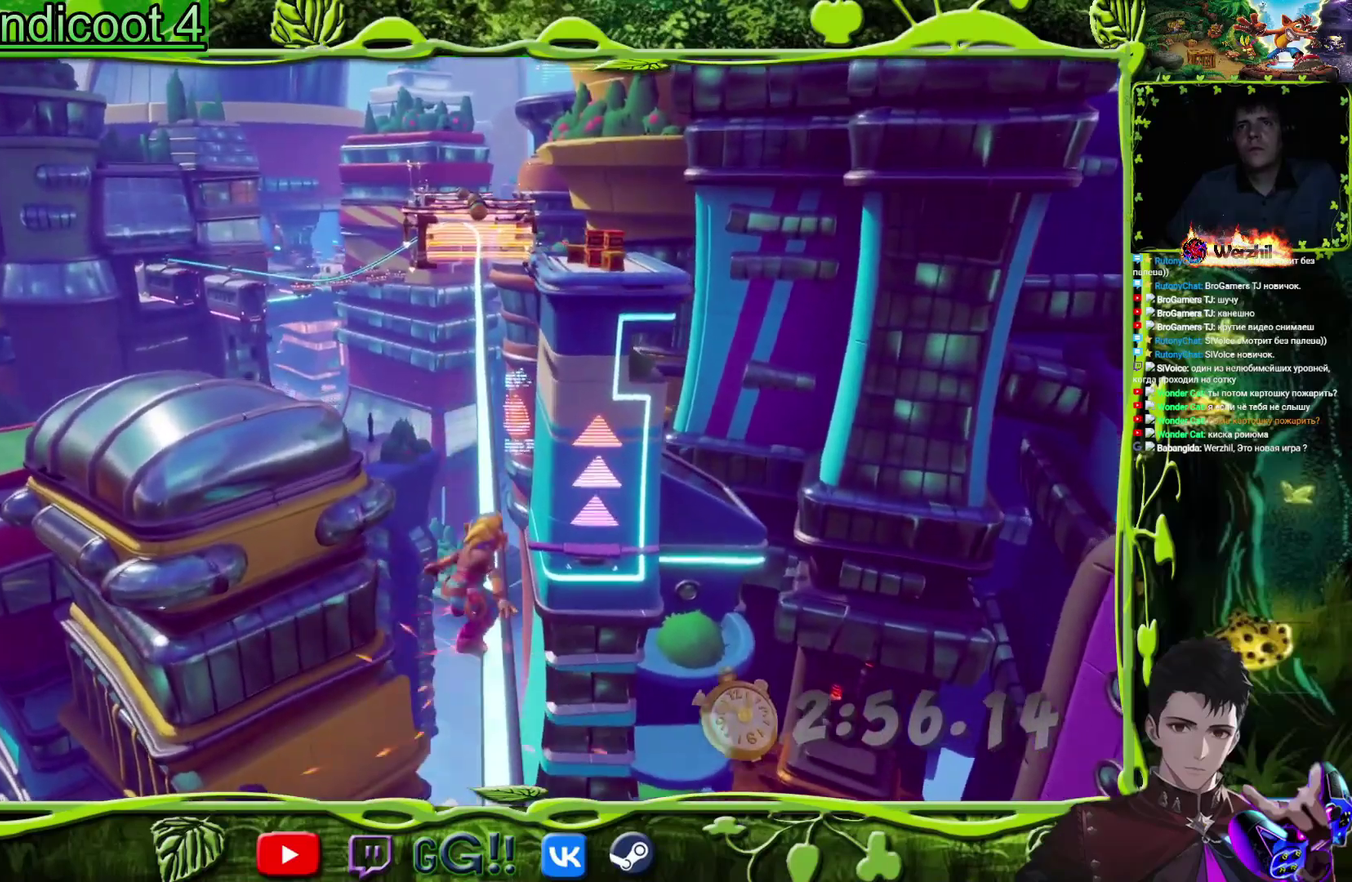
{"buttons": ["DPAD_UP", "DPAD_RIGHT"], "events": [[134, "DPAD_RIGHT", "down"]]}
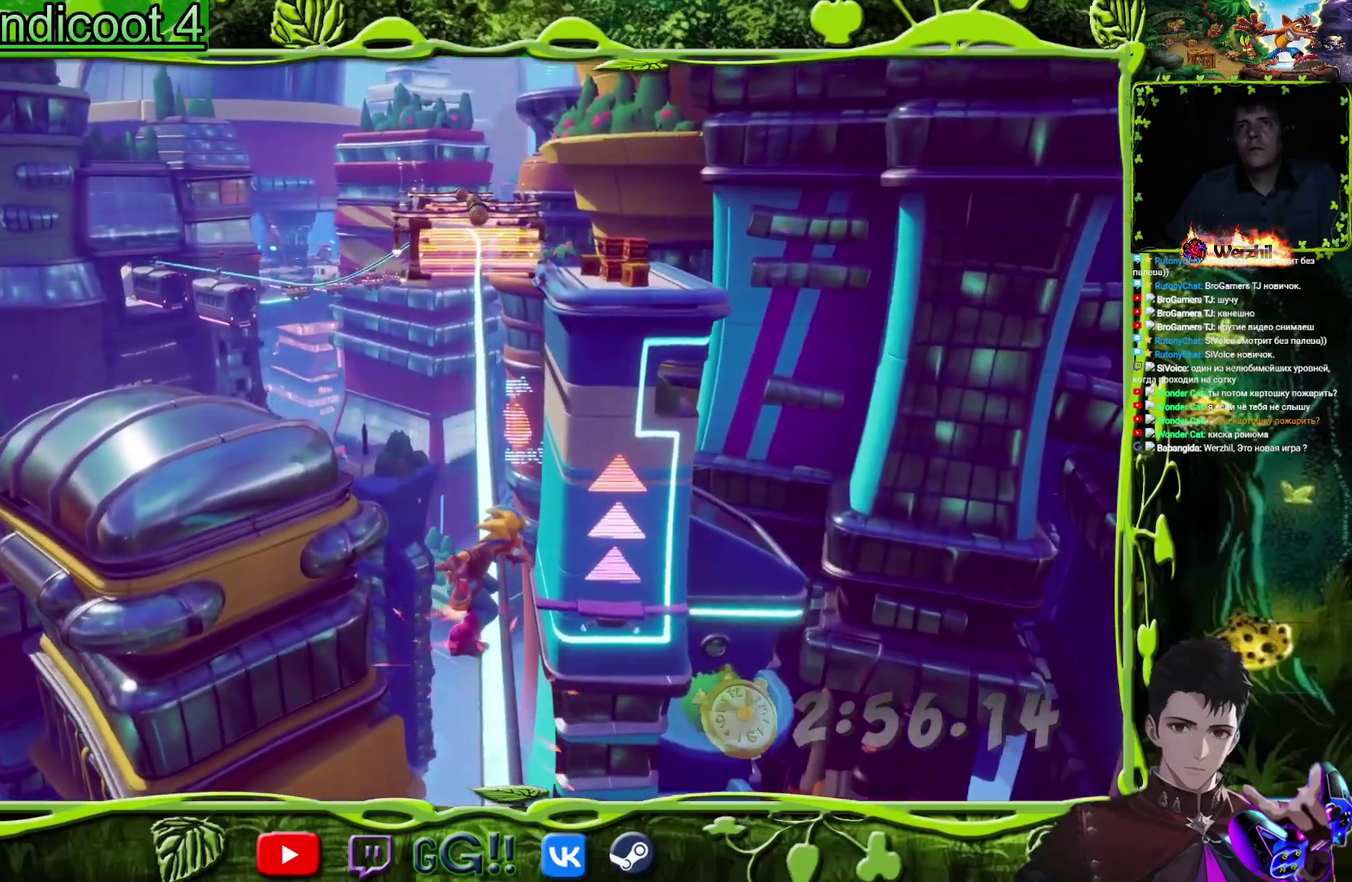
{"buttons": ["DPAD_UP", "DPAD_RIGHT"], "events": []}
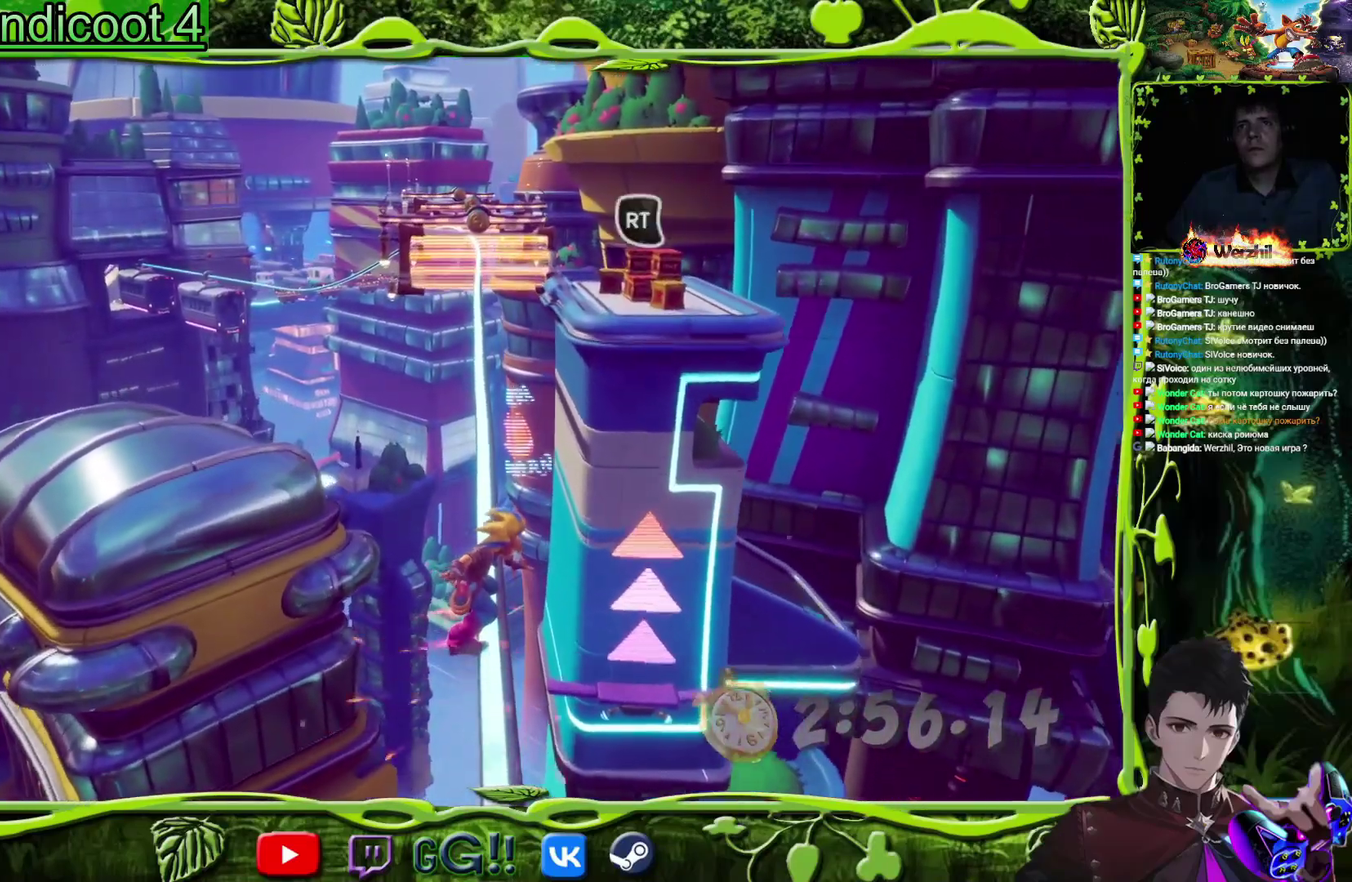
{"buttons": ["DPAD_UP", "DPAD_RIGHT"], "events": [[184, "R2", "down"], [367, "R2", "up"]]}
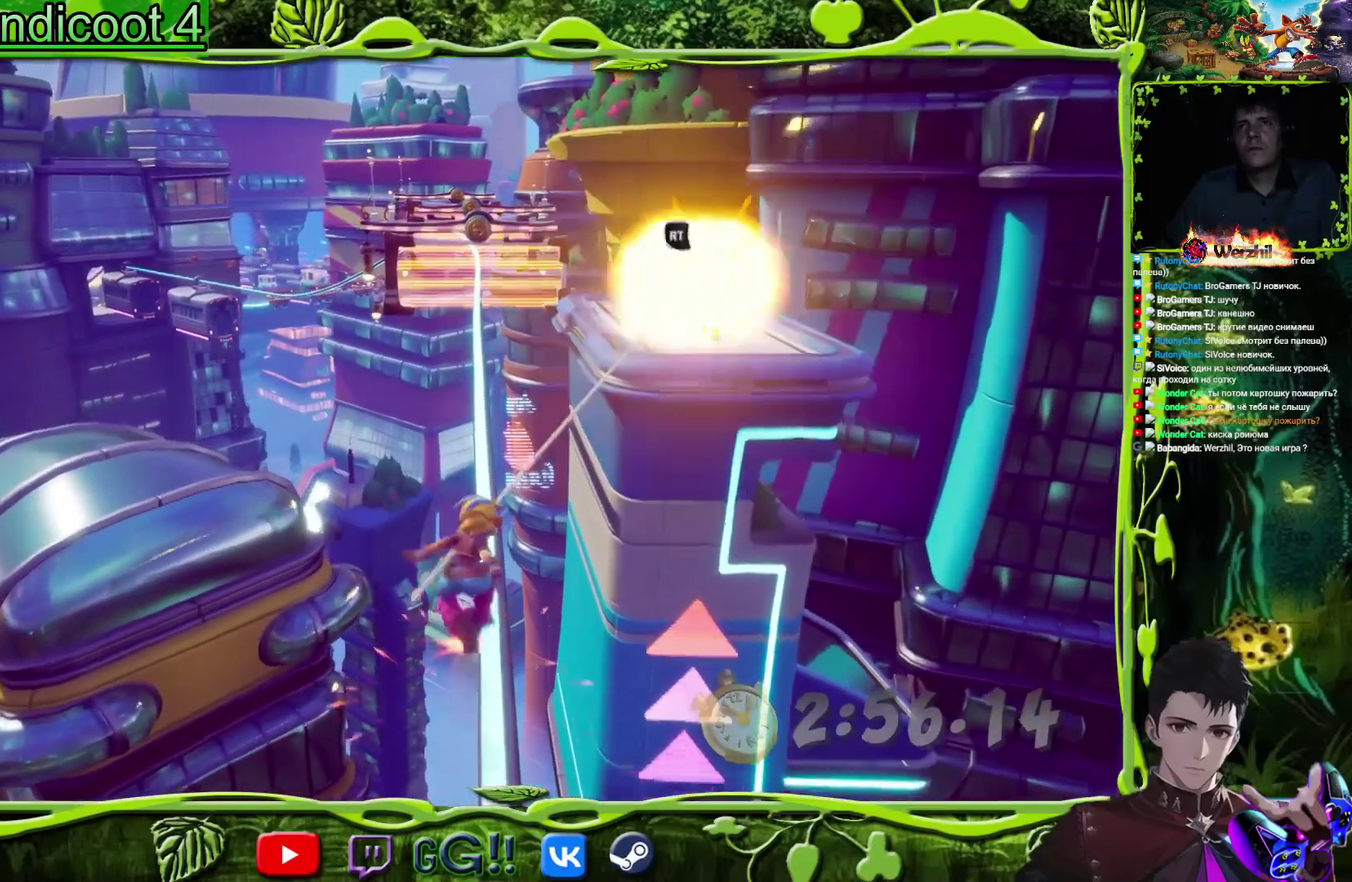
{"buttons": ["DPAD_UP"], "events": [[200, "DPAD_RIGHT", "up"]]}
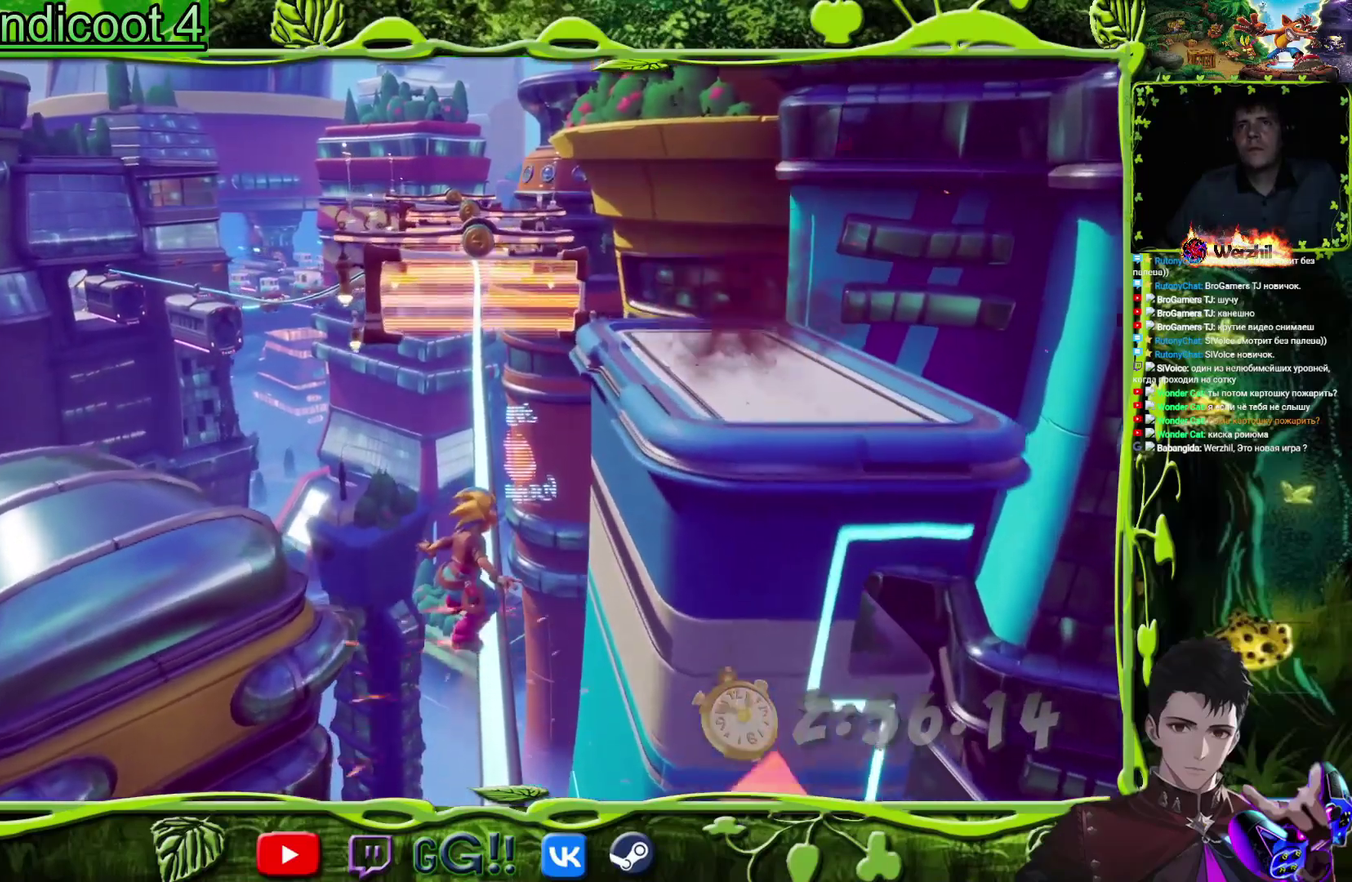
{"buttons": ["DPAD_UP"], "events": []}
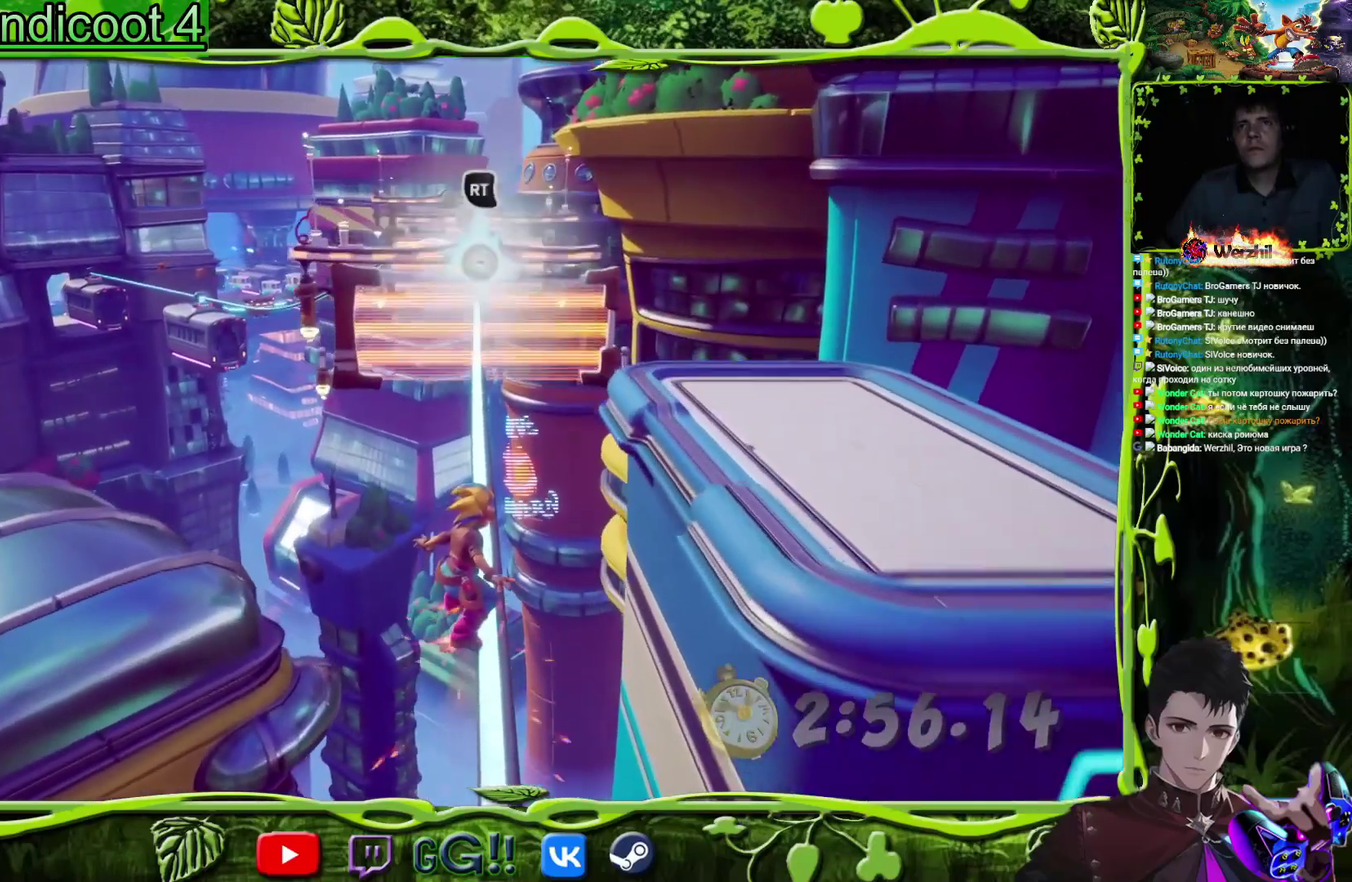
{"buttons": ["DPAD_UP"], "events": [[100, "R2", "down"], [250, "R2", "up"]]}
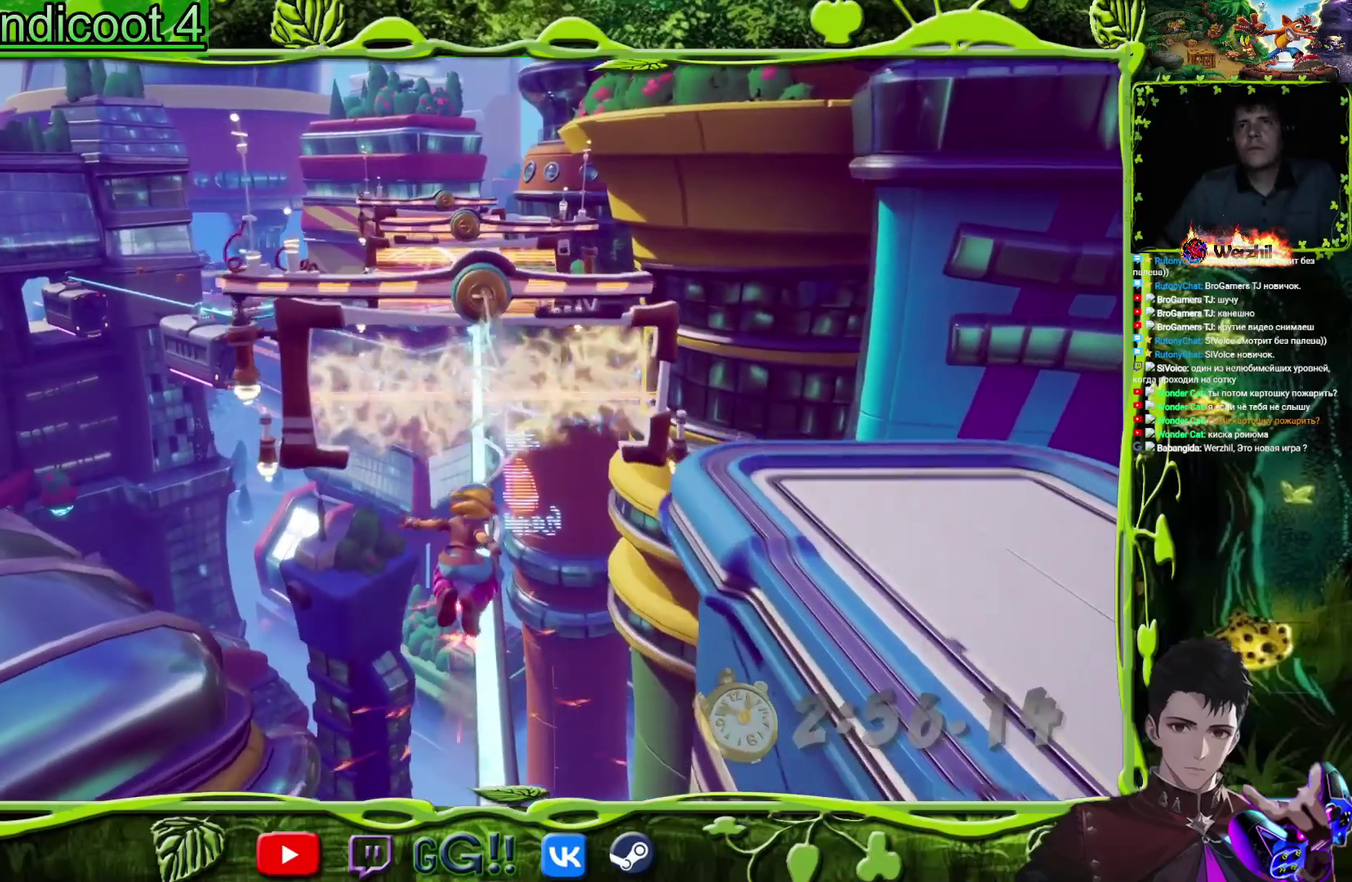
{"buttons": ["R2", "DPAD_UP"], "events": [[451, "R2", "down"]]}
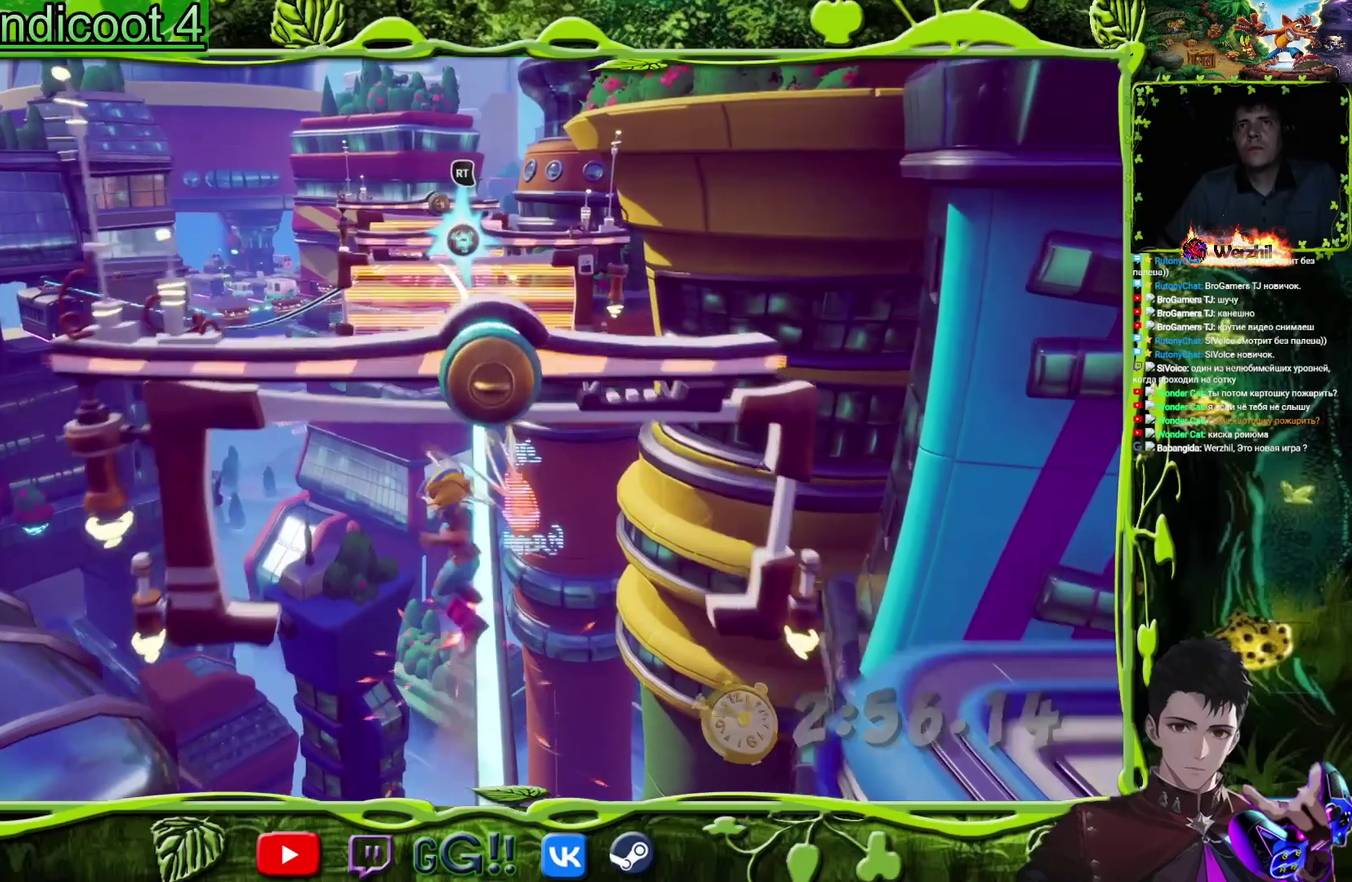
{"buttons": ["DPAD_UP"], "events": [[167, "R2", "up"]]}
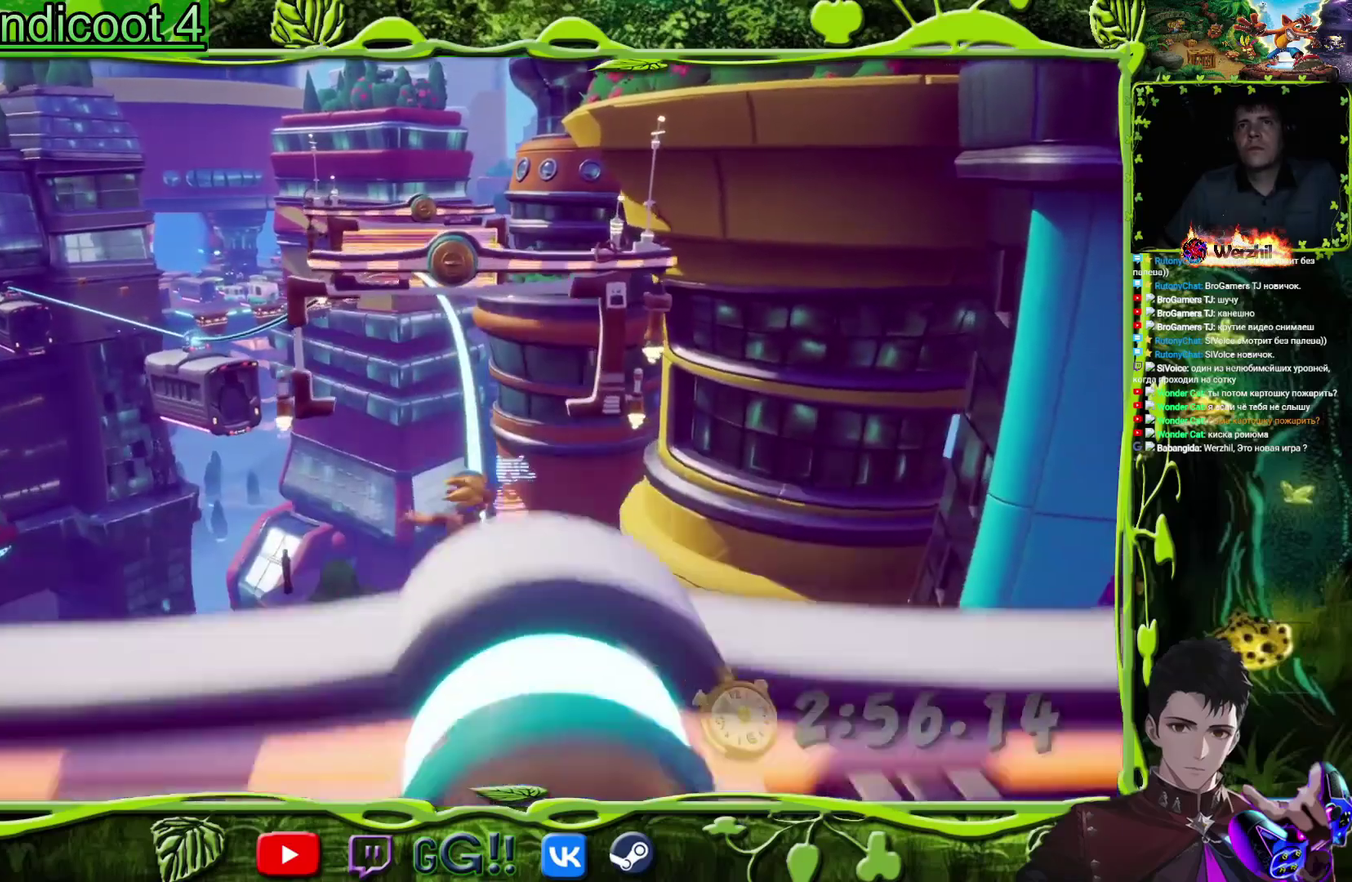
{"buttons": ["DPAD_UP"], "events": []}
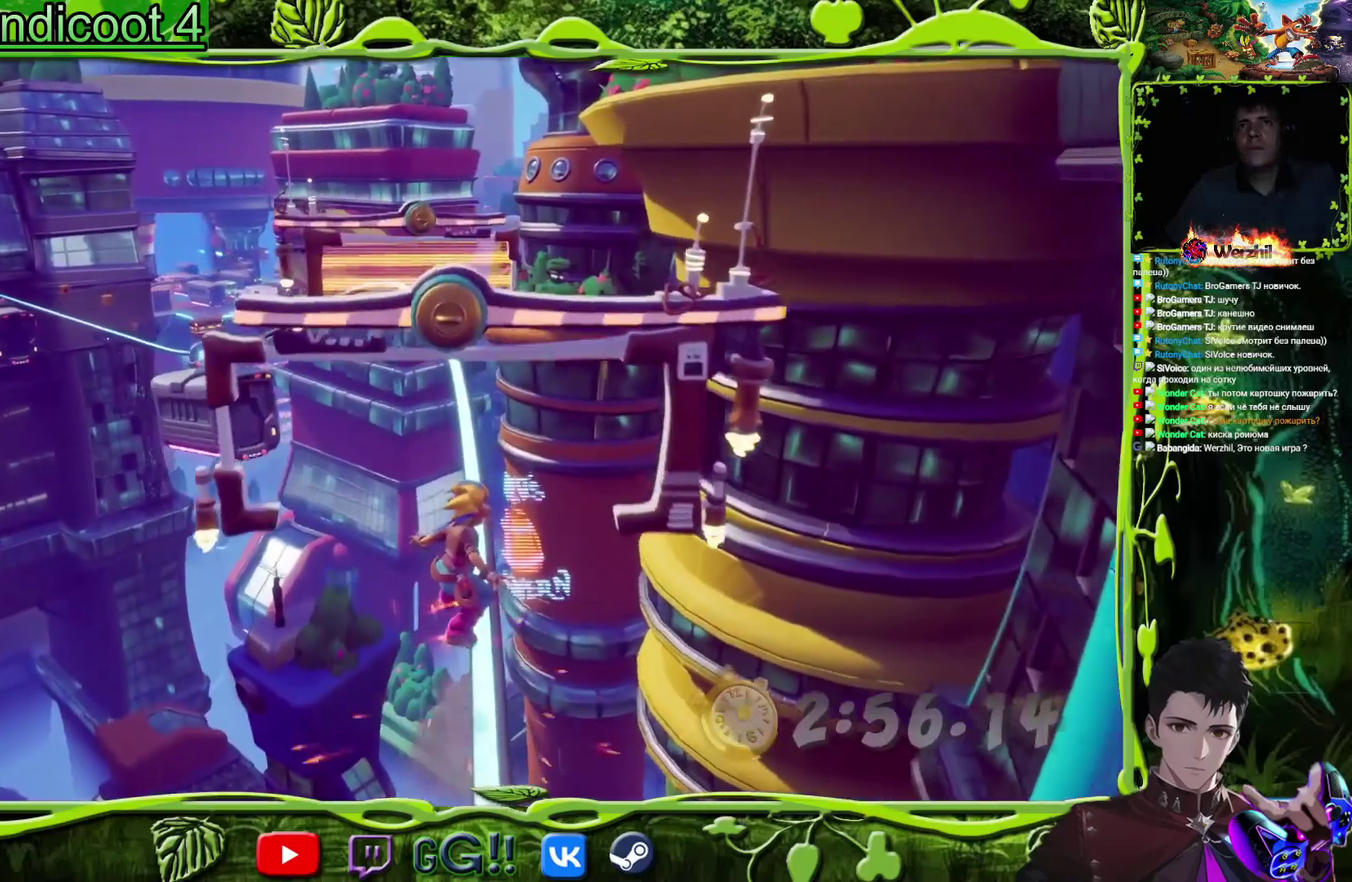
{"buttons": ["R2", "DPAD_UP"], "events": [[333, "R2", "down"]]}
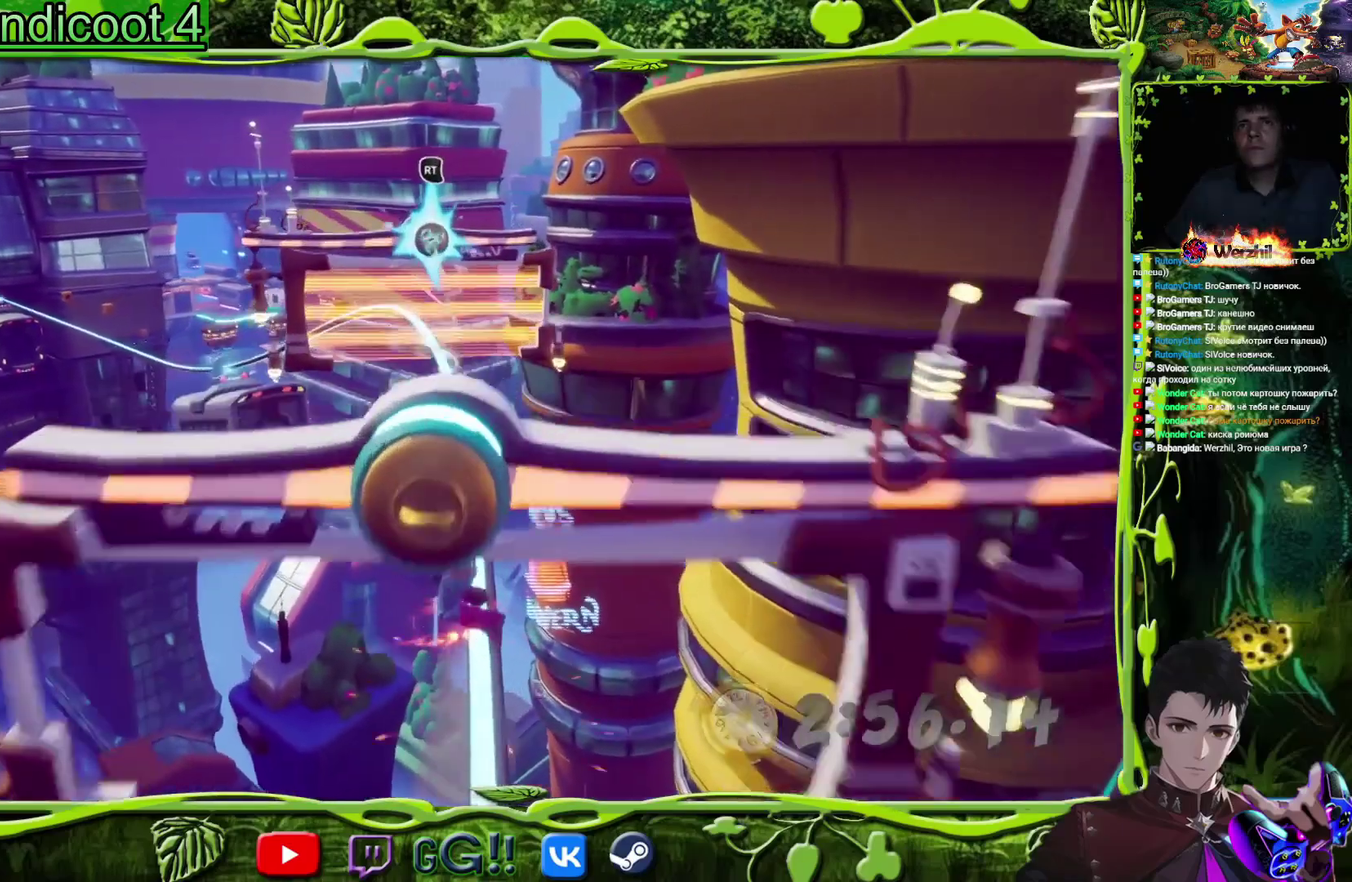
{"buttons": ["DPAD_UP"], "events": [[17, "R2", "up"], [267, "L1", "down"], [317, "L1", "up"]]}
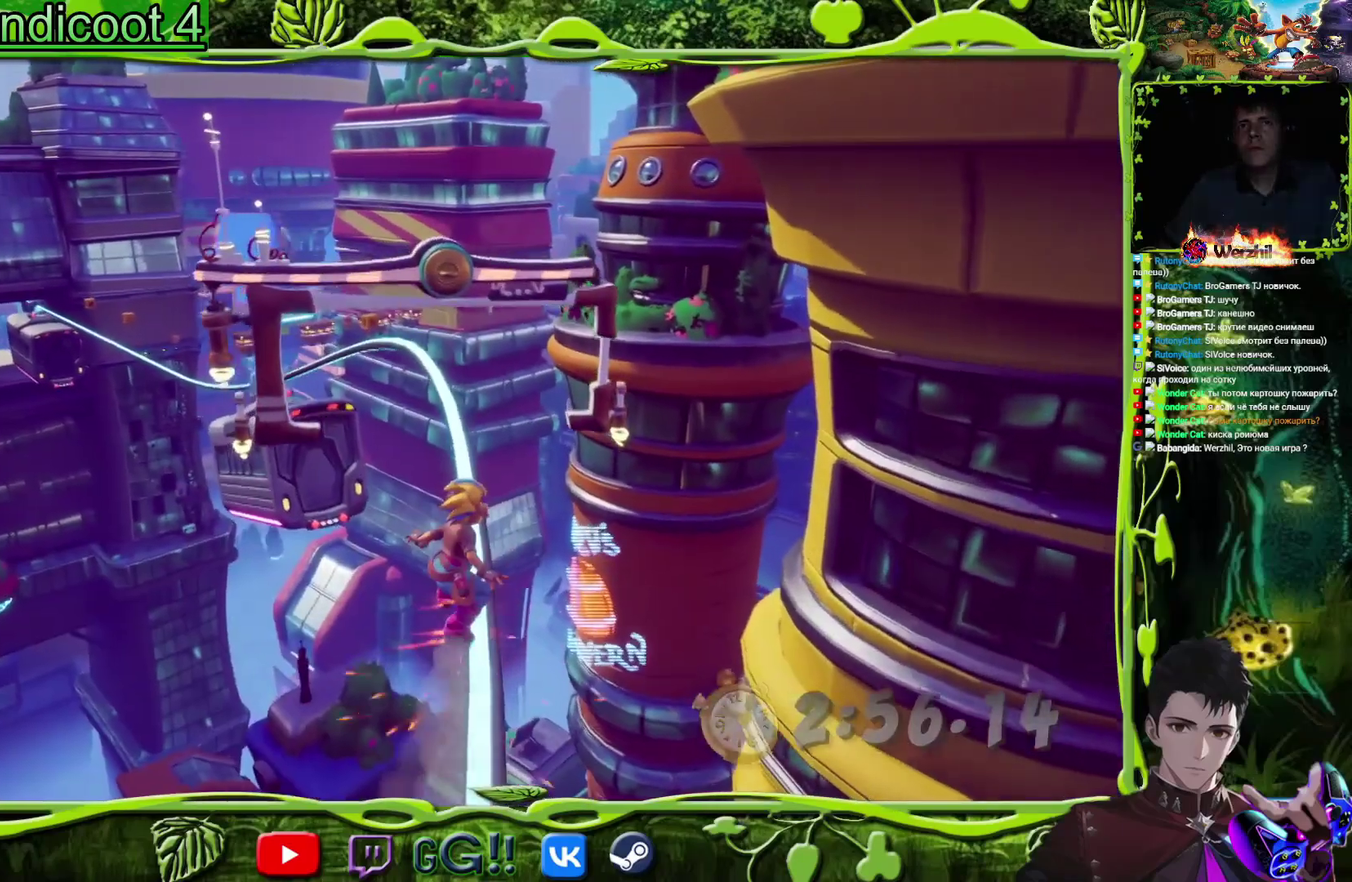
{"buttons": ["DPAD_UP"], "events": []}
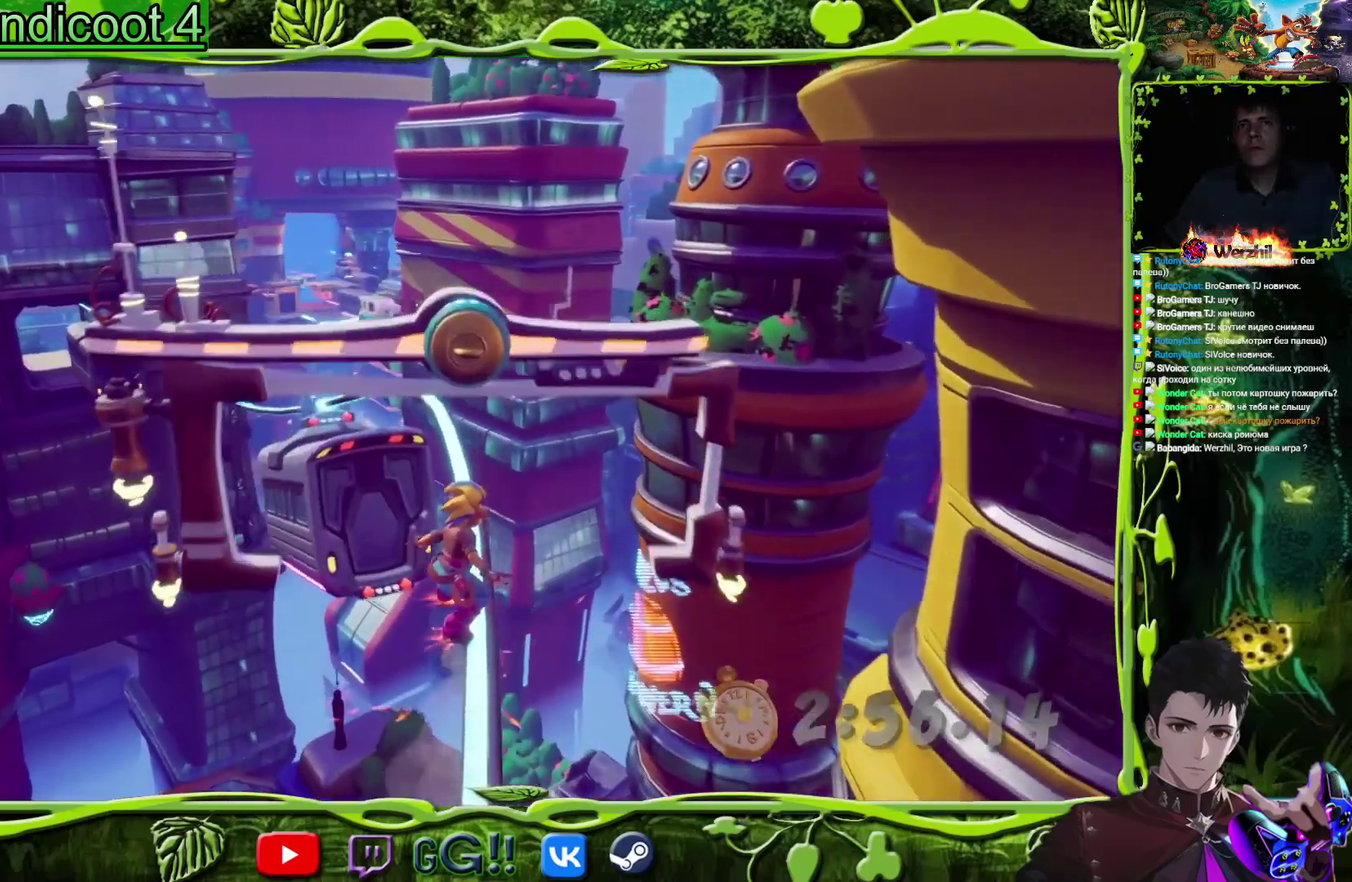
{"buttons": ["DPAD_UP"], "events": []}
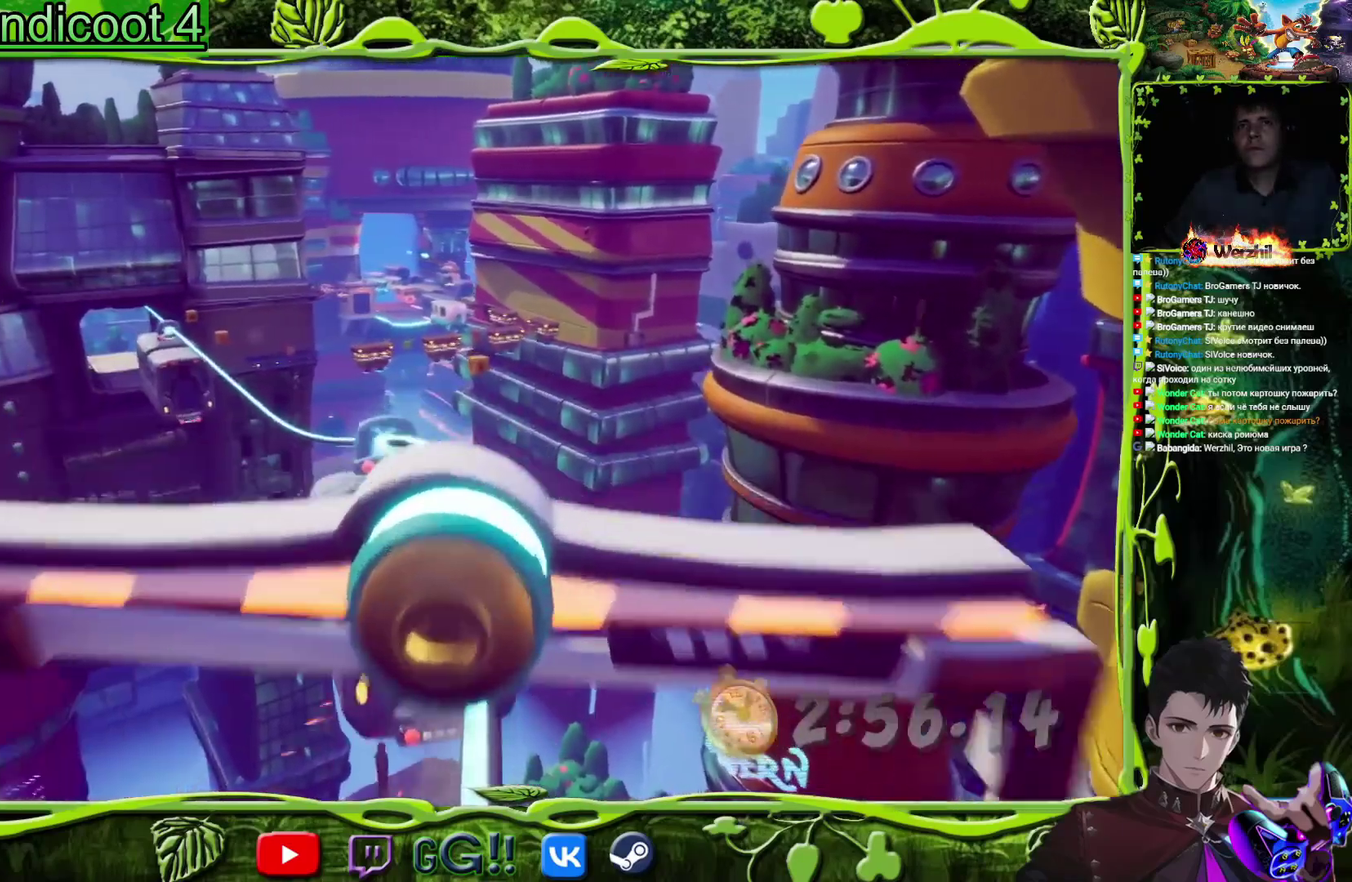
{"buttons": ["CROSS", "DPAD_UP"], "events": [[450, "CROSS", "down"]]}
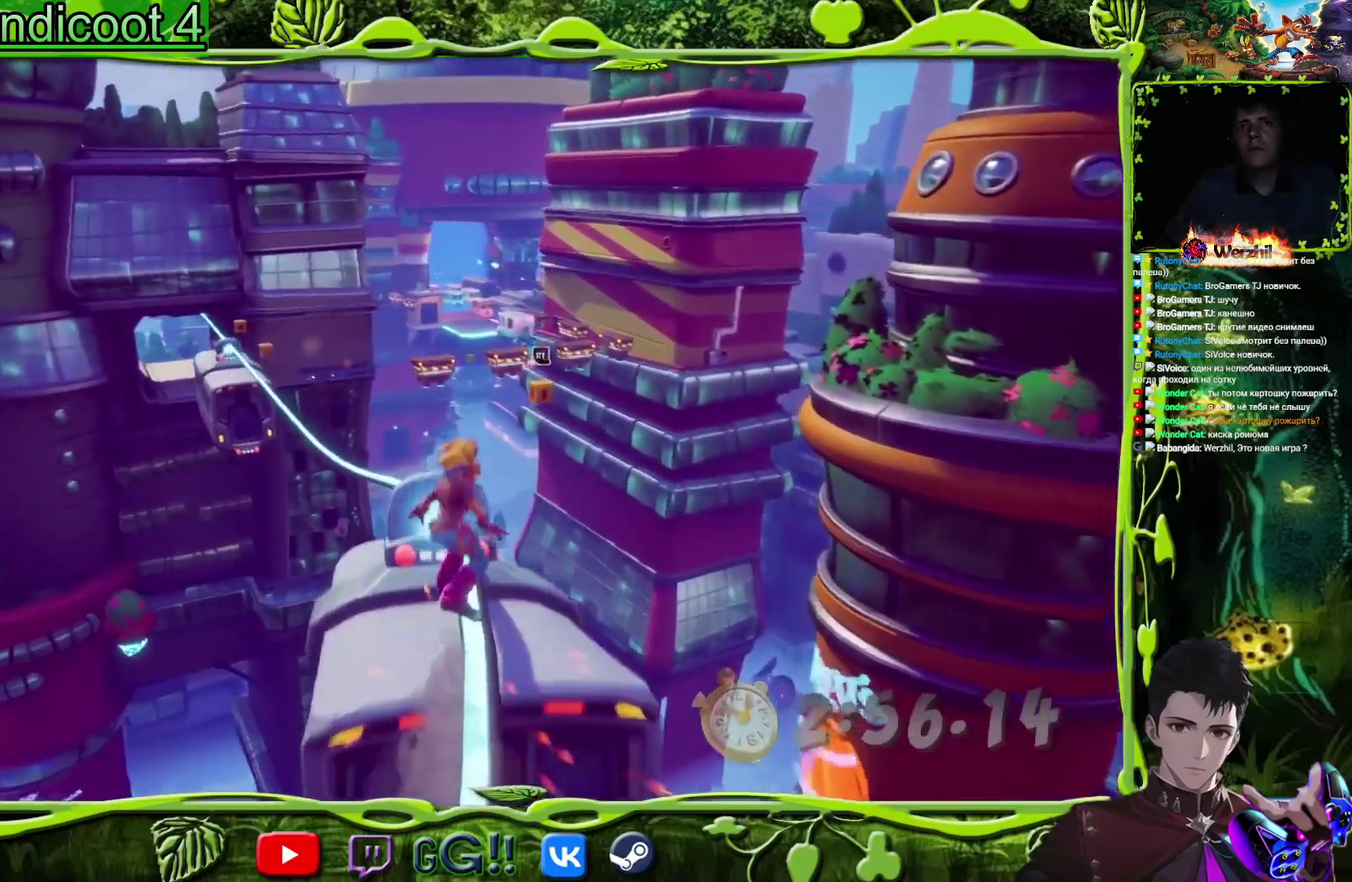
{"buttons": ["CROSS", "R2", "DPAD_UP"], "events": [[301, "R2", "down"]]}
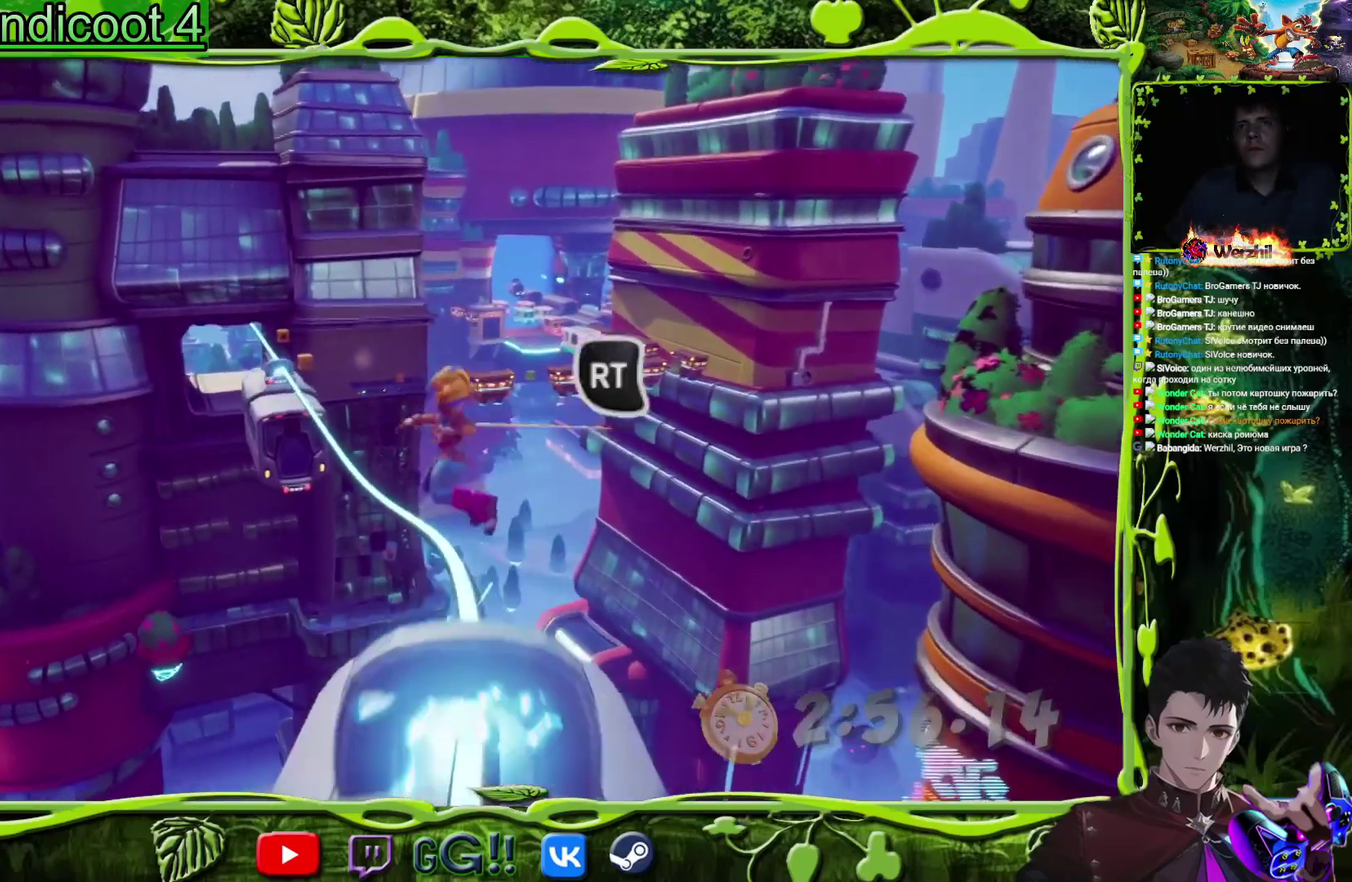
{"buttons": ["DPAD_UP"], "events": [[16, "R2", "up"], [183, "CROSS", "up"]]}
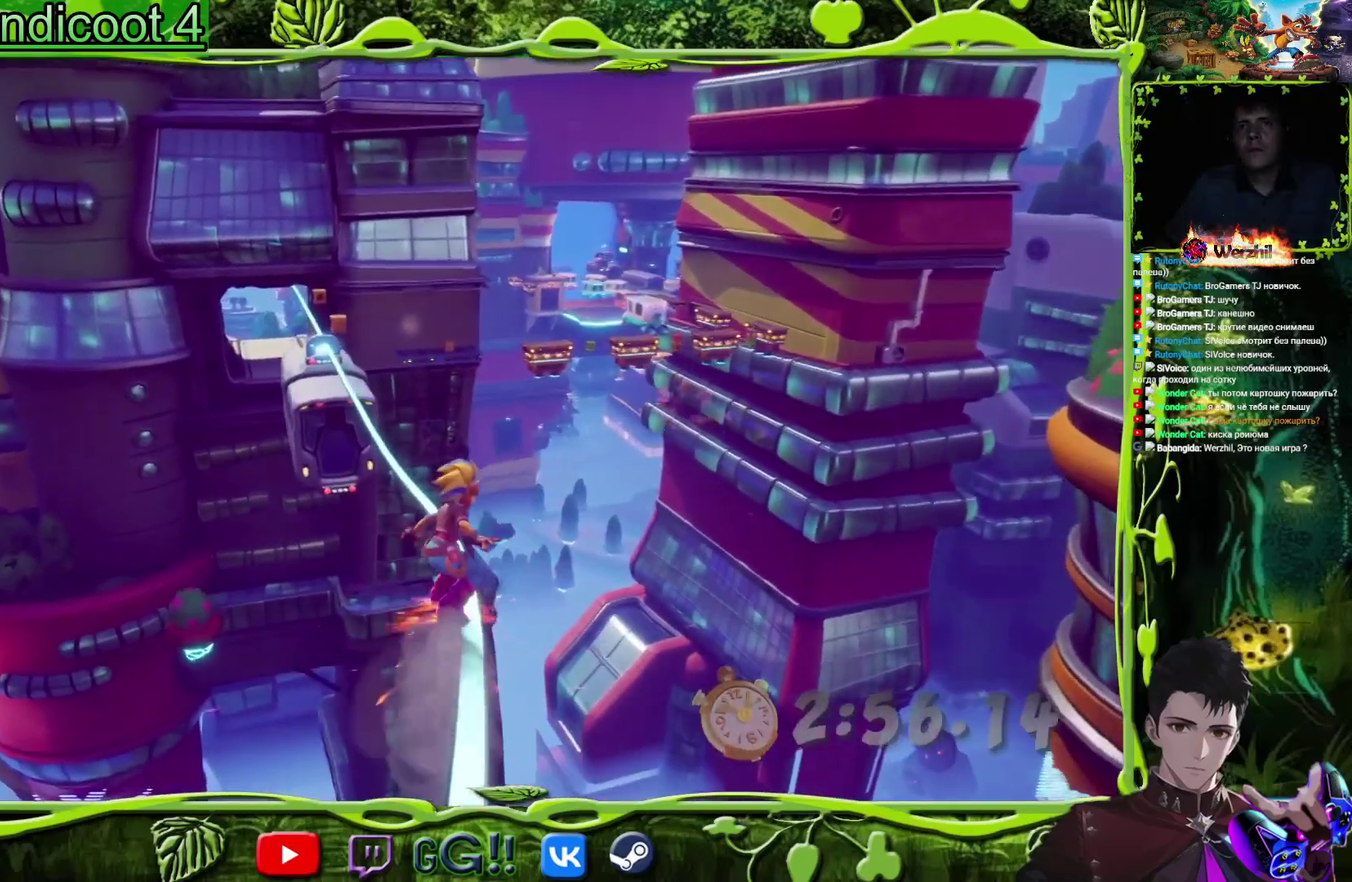
{"buttons": ["DPAD_UP"], "events": []}
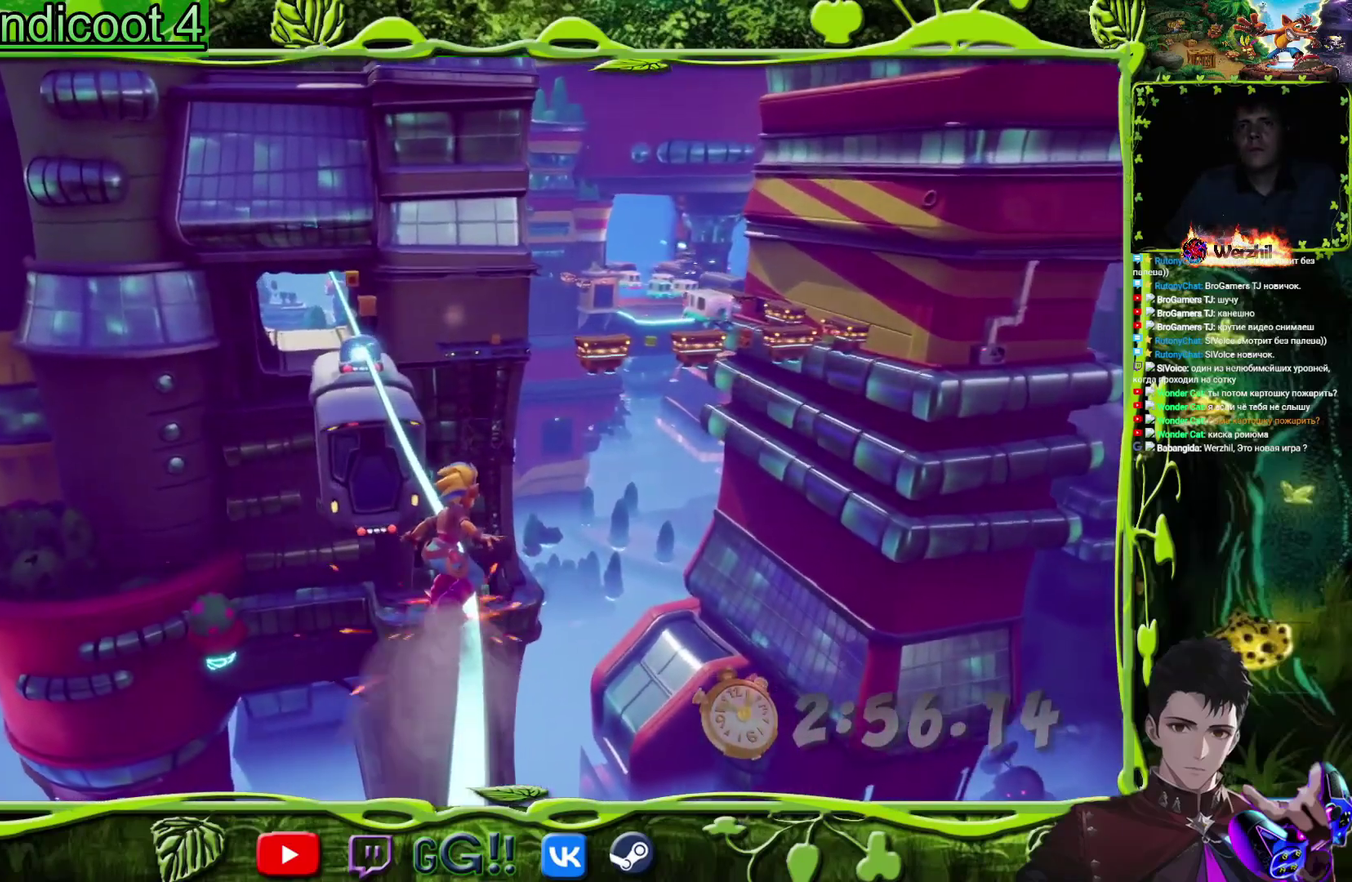
{"buttons": ["DPAD_UP"], "events": []}